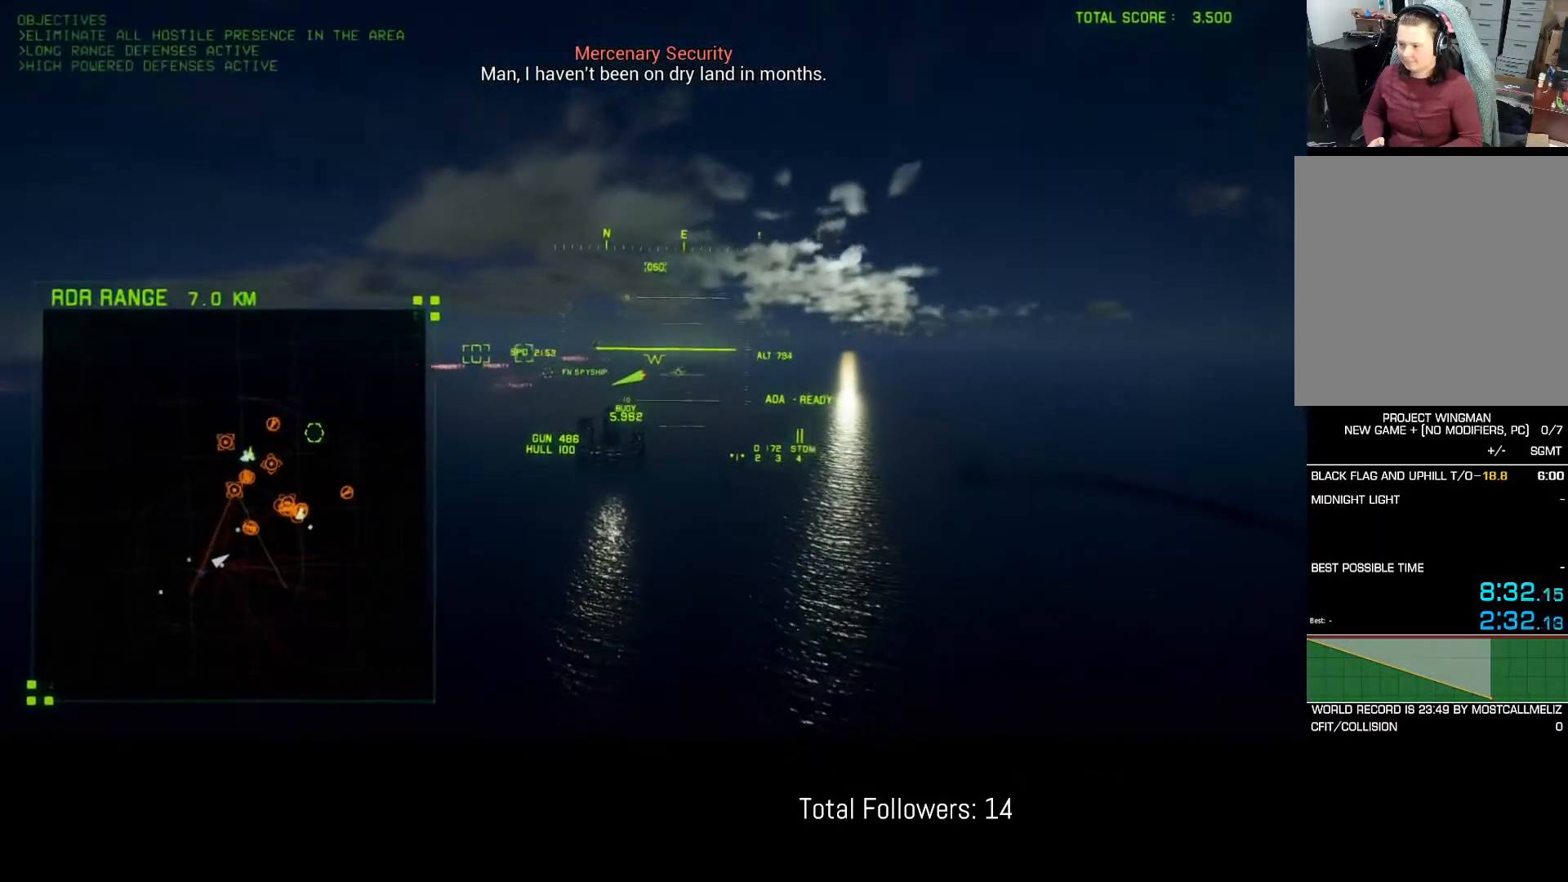
Gameplay with a controller (Xbox layout); each line is a JSON object with the inputs held at the frame after it. "events" lists button and stick changes between this image and that frame as [ms after this image, input, new state], when the widget could be followed in between. Not read: right_stick.
{"buttons": ["R2"], "left_stick": "center", "events": [[100, "L1", "down"], [433, "left_stick", "center"], [483, "L1", "up"], [483, "X", "up"]]}
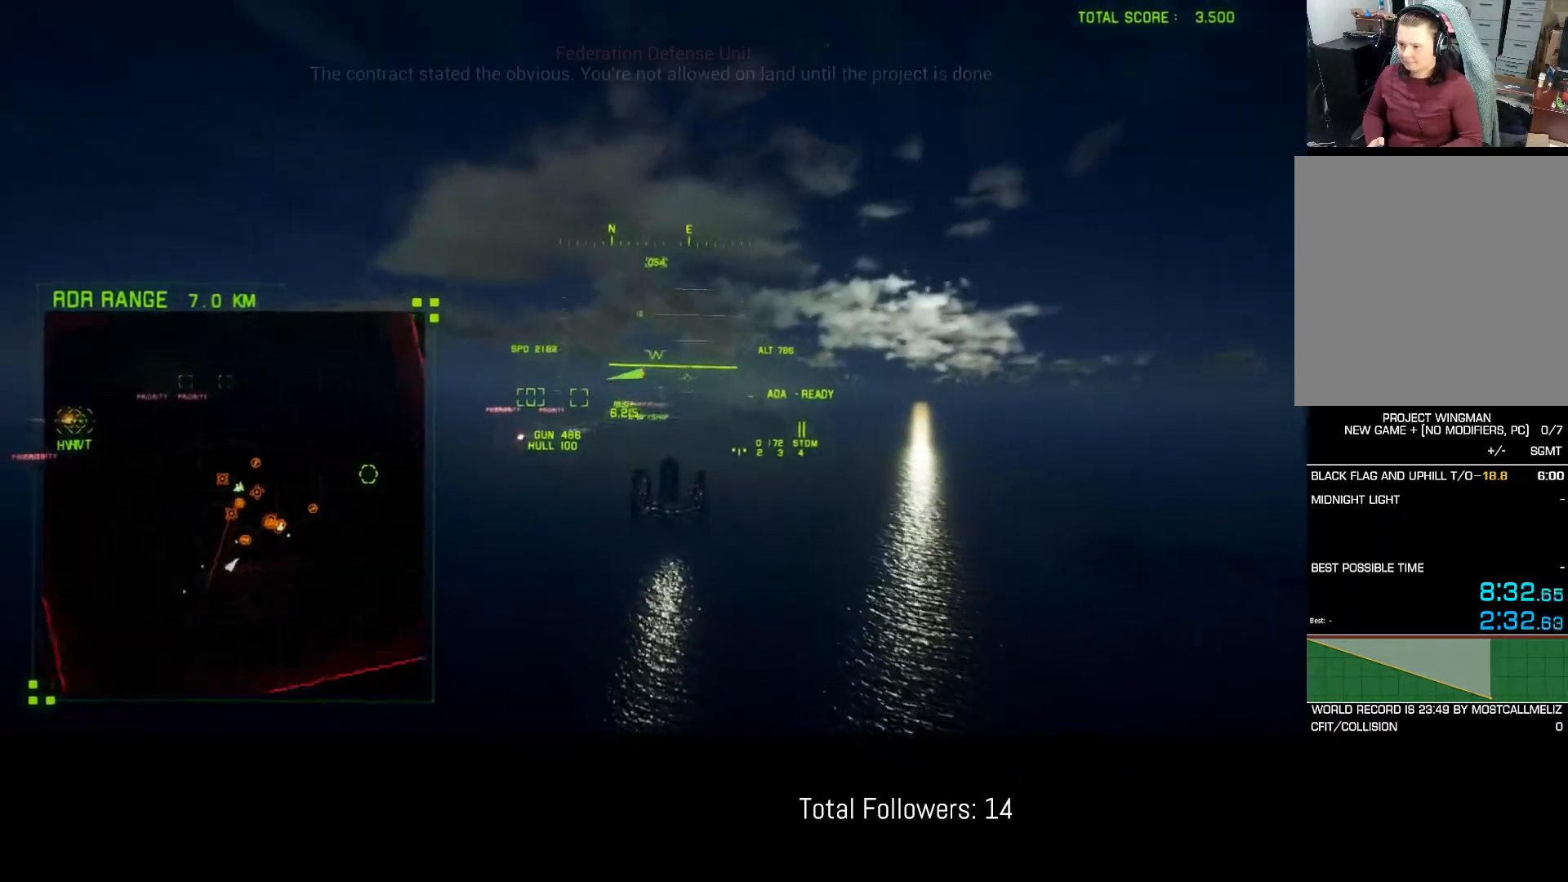
{"buttons": ["L1", "R2"], "left_stick": "up-right", "events": [[67, "L1", "down"], [250, "left_stick", "up-right"]]}
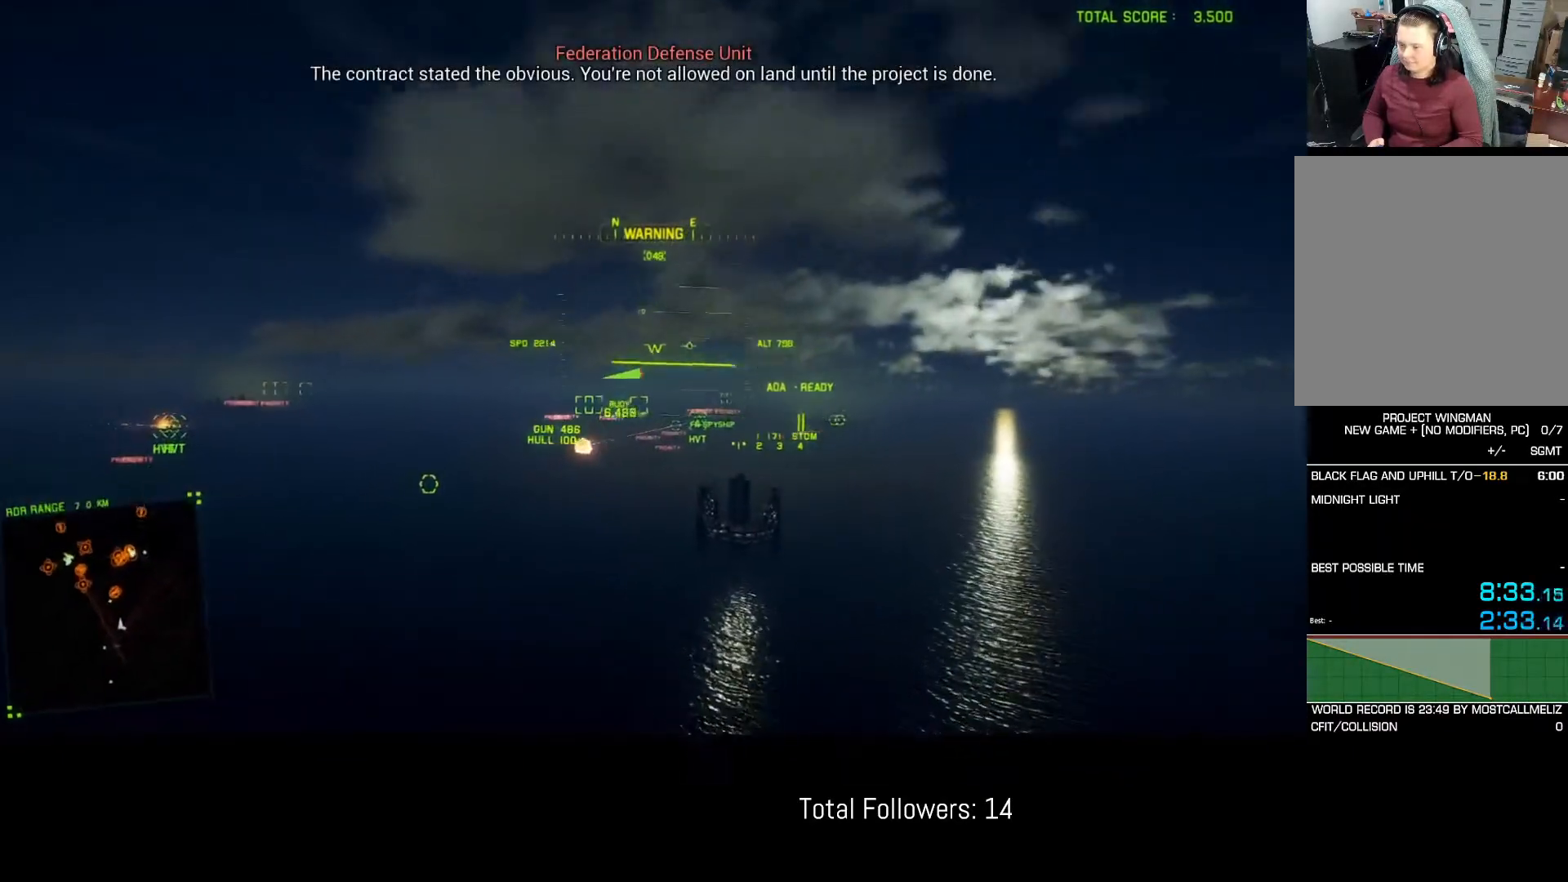
{"buttons": ["R2"], "left_stick": "center", "events": [[150, "left_stick", "center"], [167, "Y", "down"], [250, "Y", "up"], [383, "L1", "up"]]}
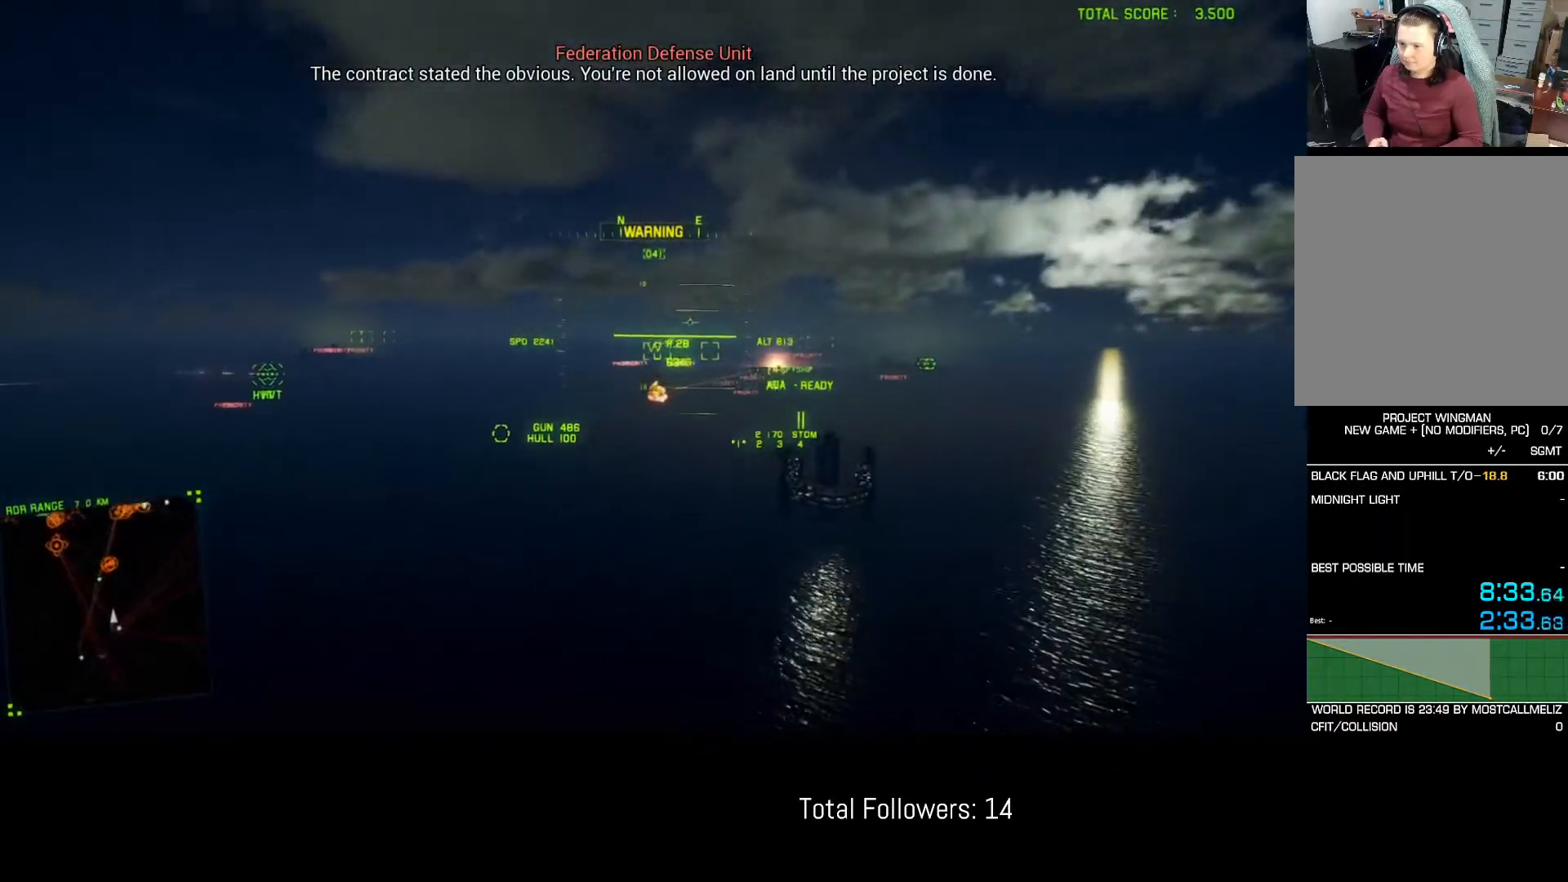
{"buttons": ["R1", "R2"], "left_stick": "down", "events": [[17, "DPAD_UP", "down"], [67, "R1", "down"], [100, "DPAD_UP", "up"], [267, "left_stick", "down"]]}
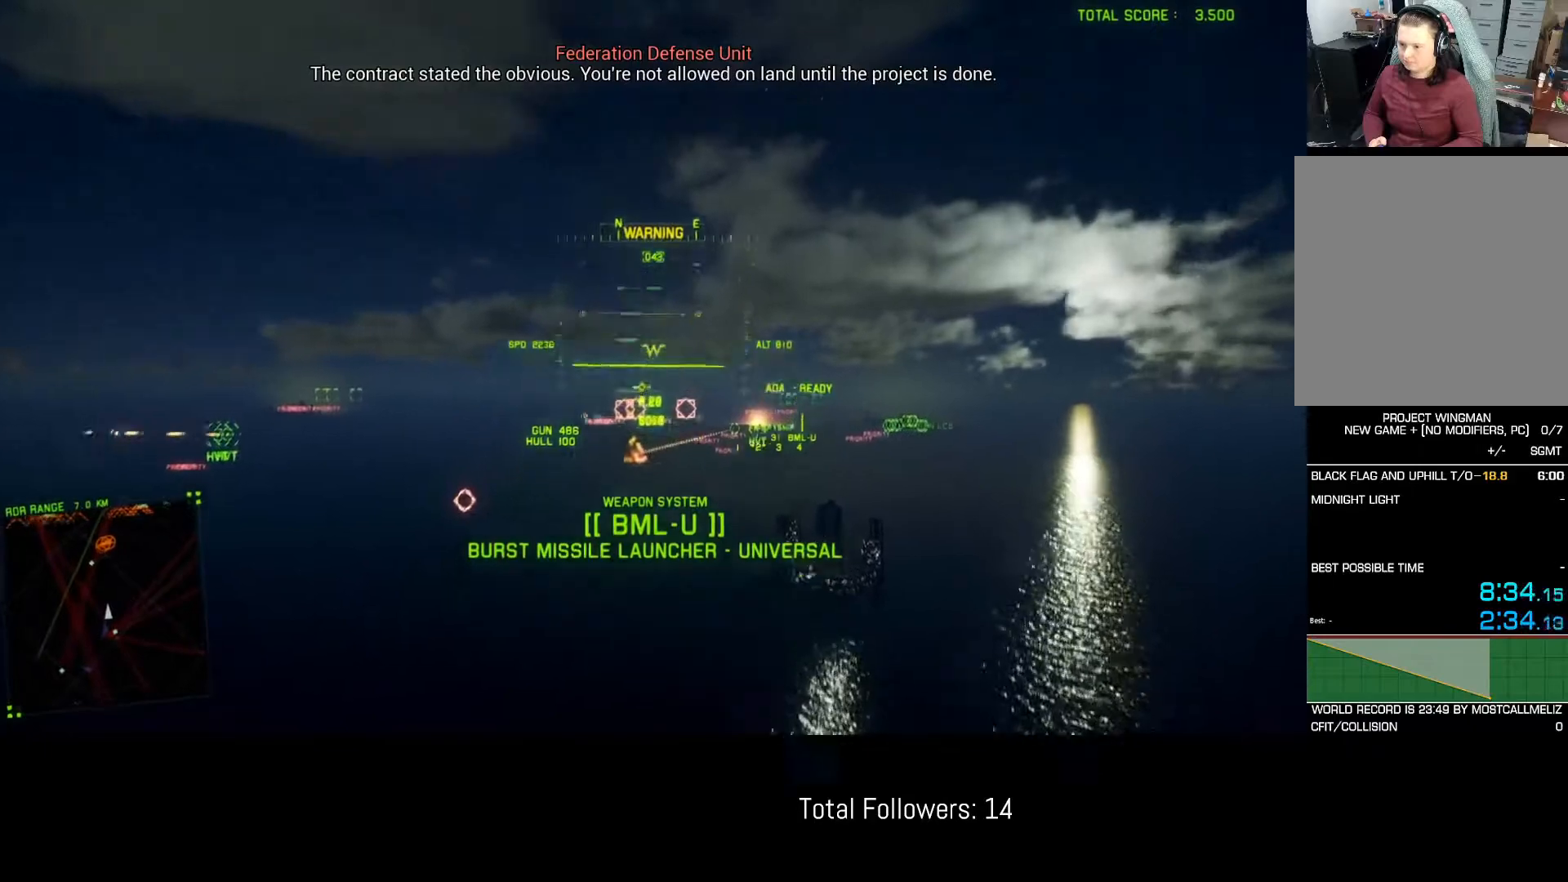
{"buttons": ["R2"], "left_stick": "down", "events": [[50, "left_stick", "center"], [100, "R1", "up"], [317, "left_stick", "down"]]}
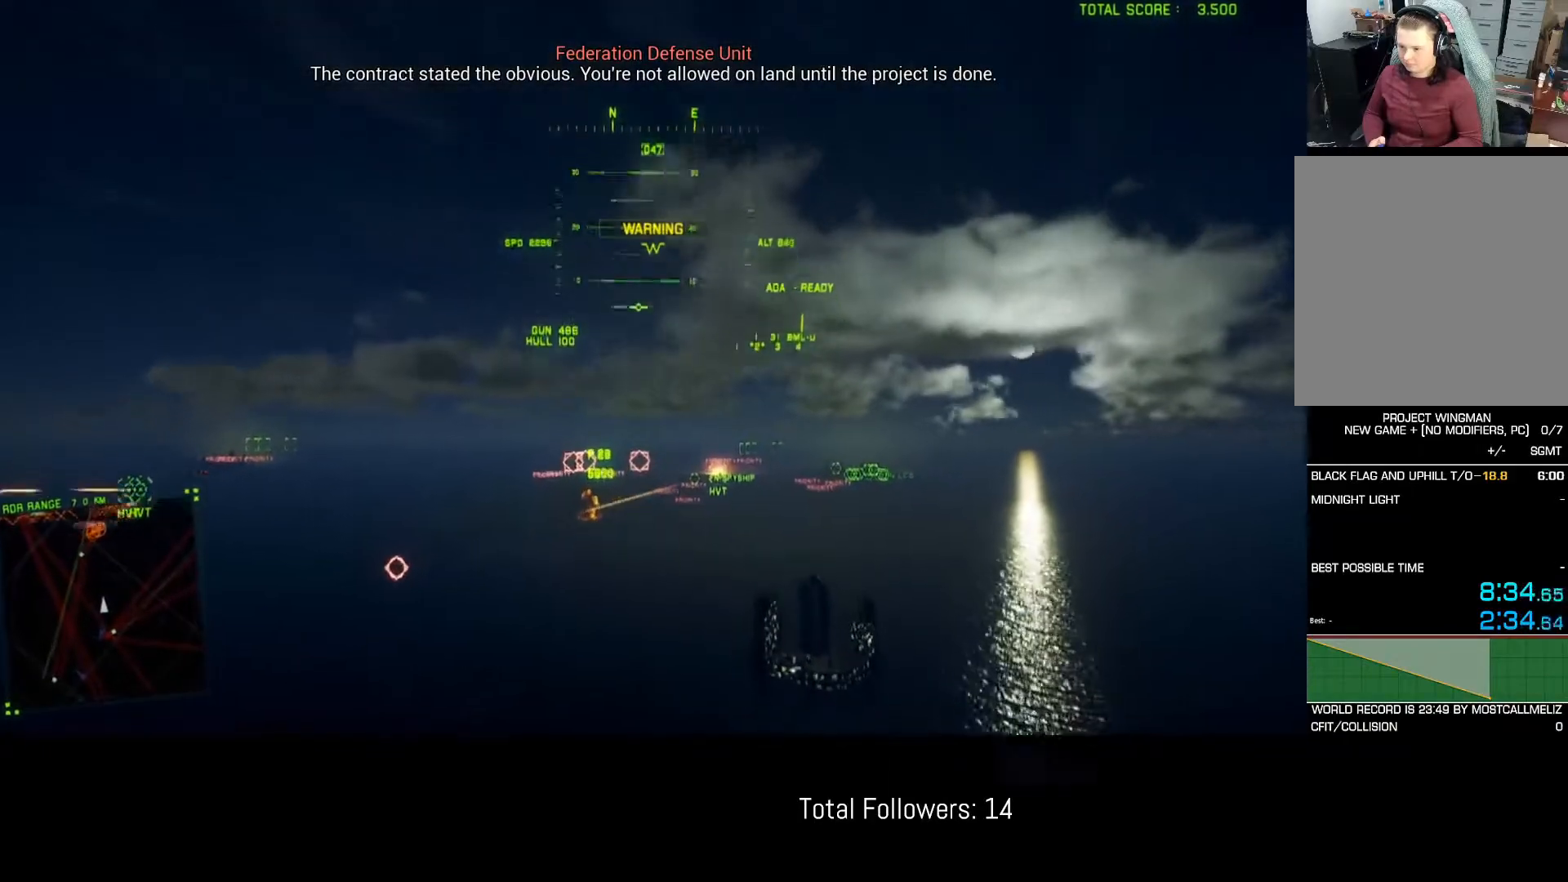
{"buttons": ["R2"], "left_stick": "up", "events": [[67, "left_stick", "center"], [400, "left_stick", "up"]]}
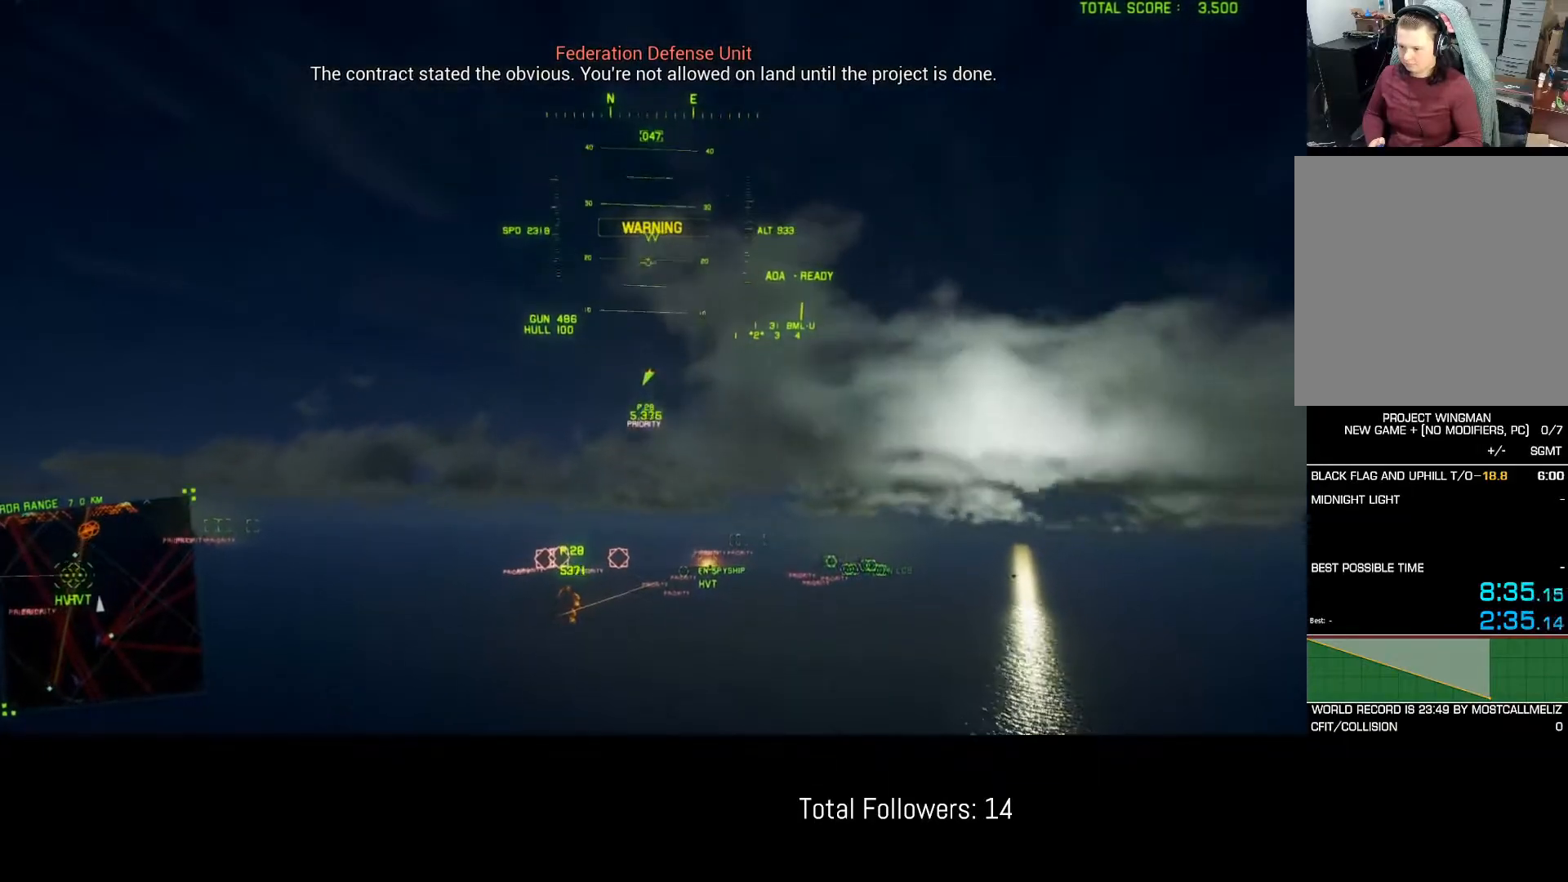
{"buttons": ["R2"], "left_stick": "up", "events": []}
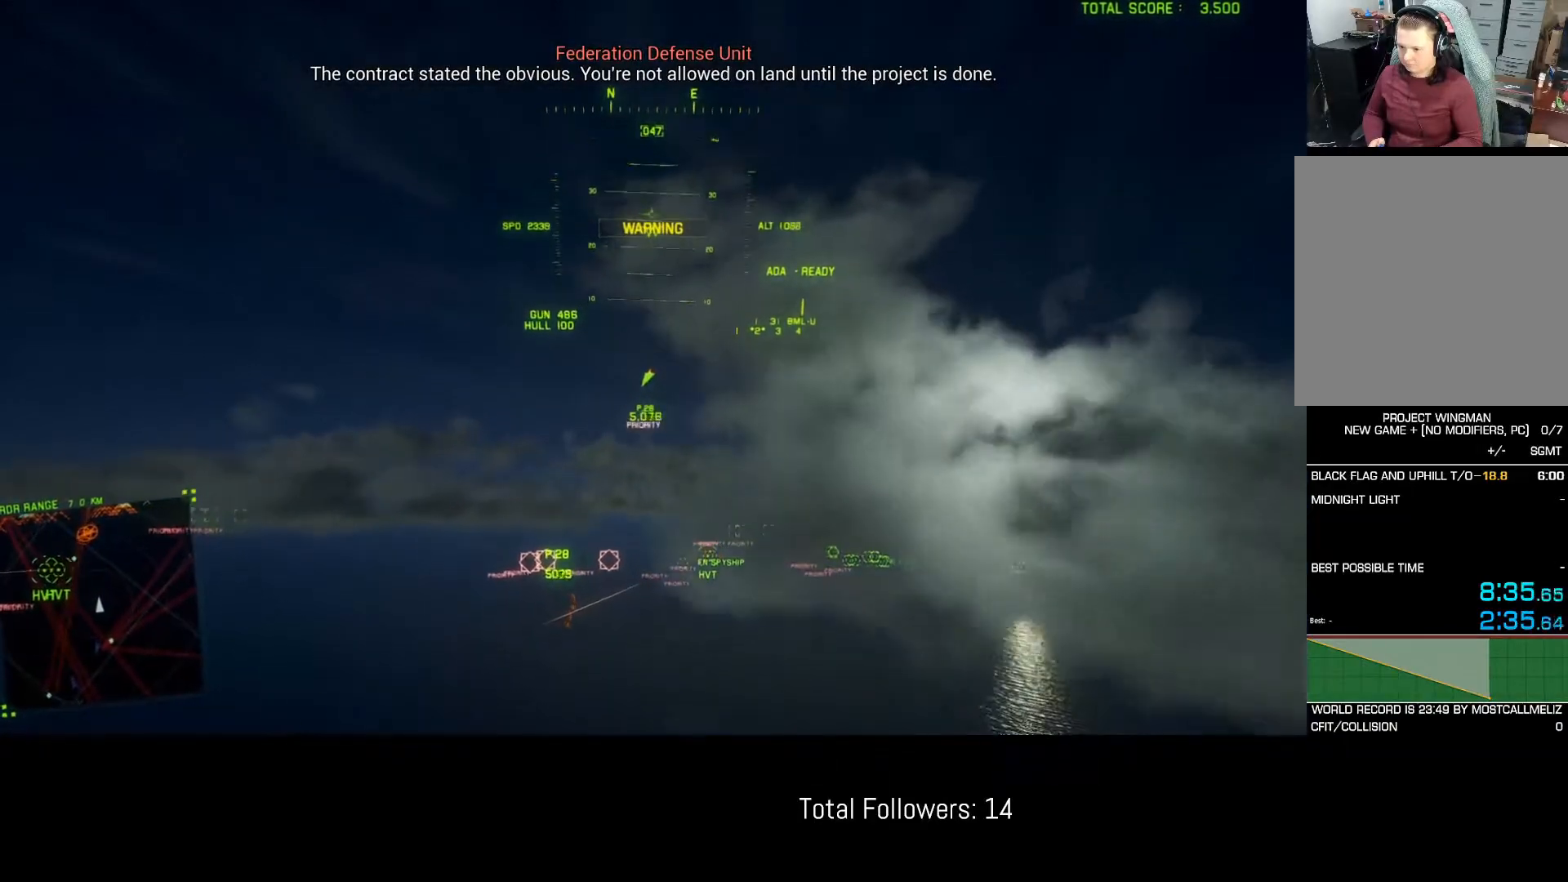
{"buttons": ["L1", "R2"], "left_stick": "up", "events": [[100, "left_stick", "center"], [333, "L1", "down"], [350, "left_stick", "up"]]}
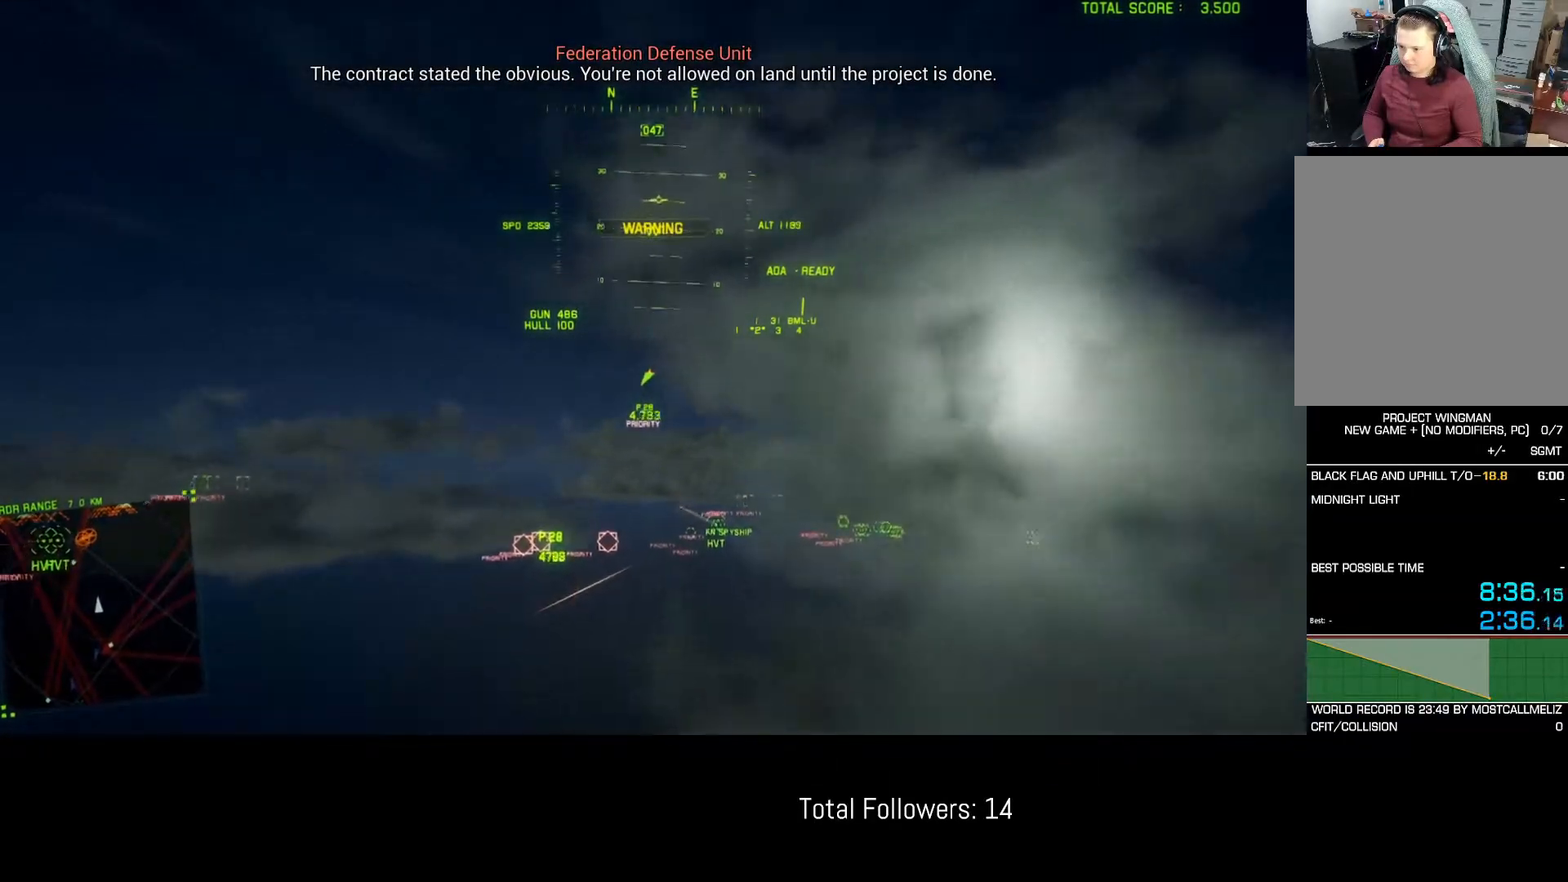
{"buttons": ["L1", "R2"], "left_stick": "center", "events": [[133, "L1", "up"], [167, "left_stick", "center"], [267, "left_stick", "up"], [300, "L1", "down"], [500, "left_stick", "center"]]}
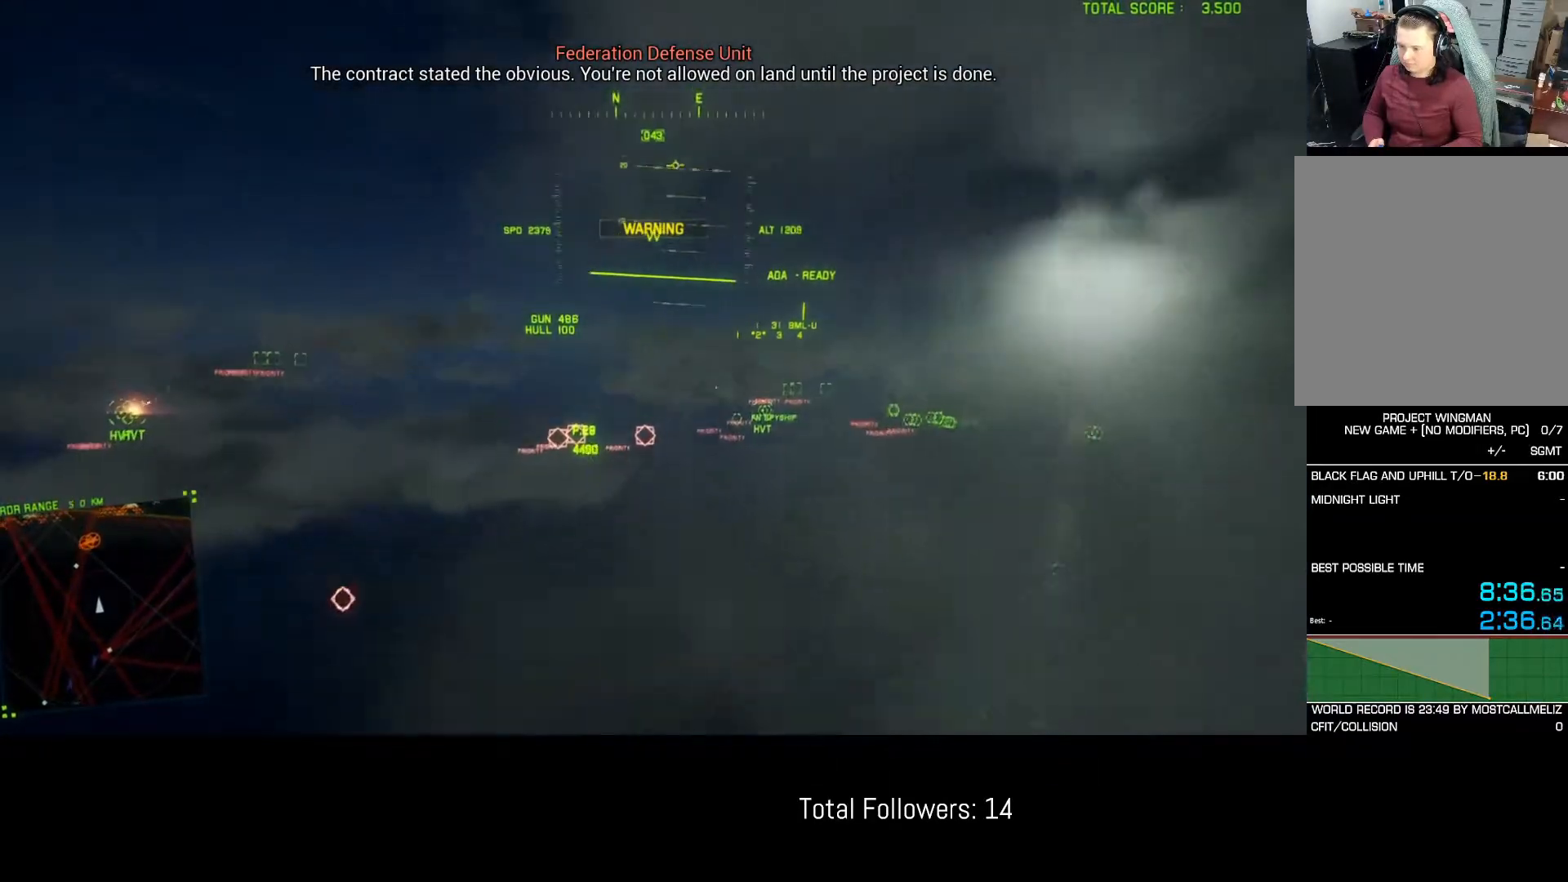
{"buttons": ["R2"], "left_stick": "up", "events": [[133, "DPAD_LEFT", "down"], [233, "DPAD_LEFT", "up"], [367, "left_stick", "up"], [417, "L1", "up"]]}
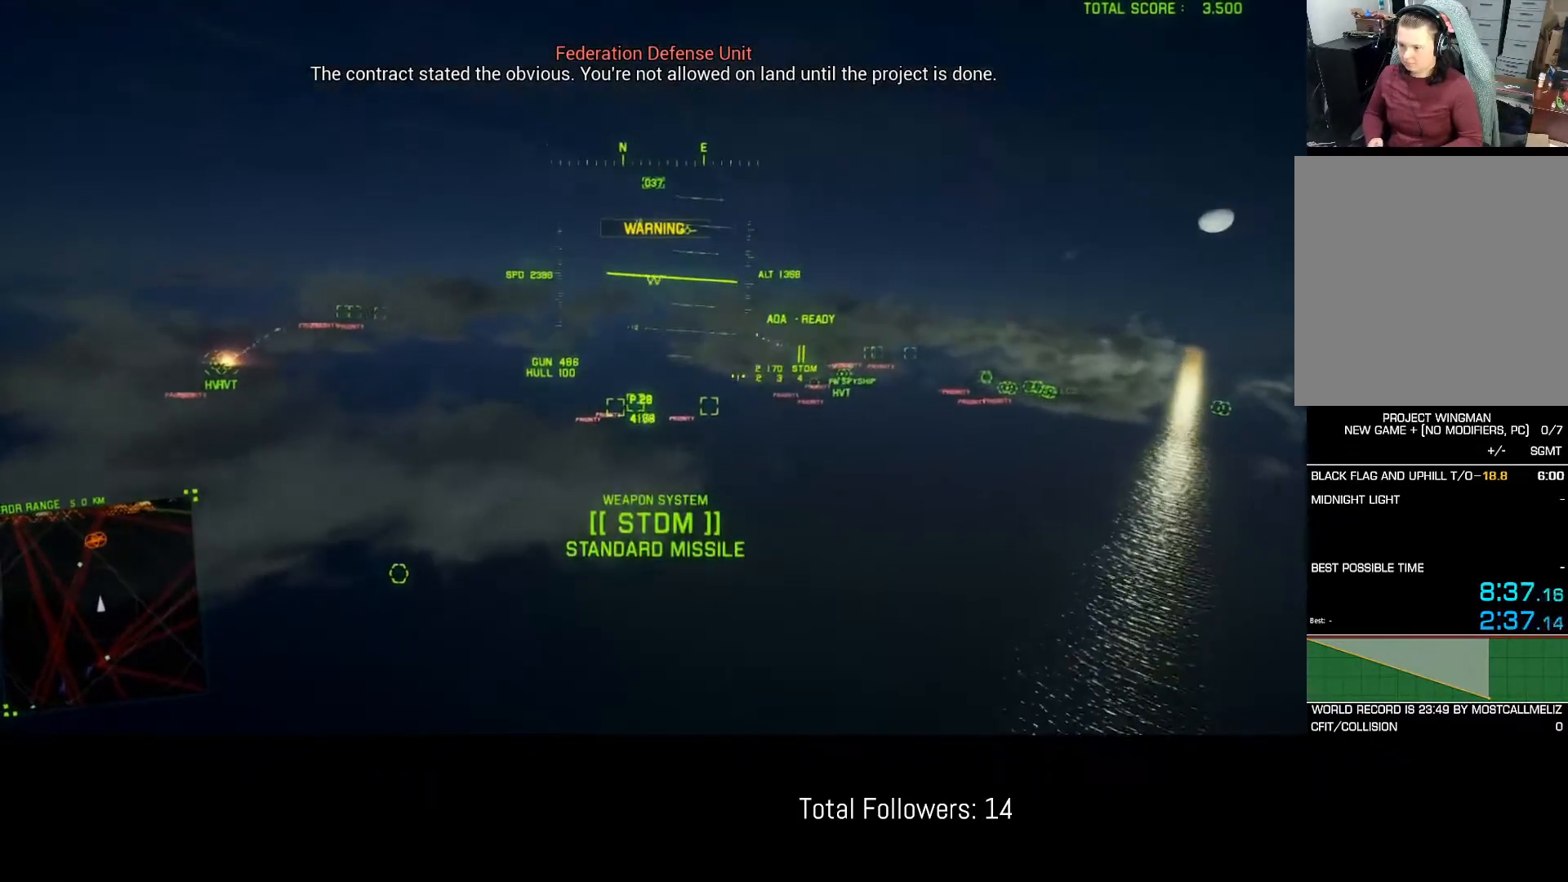
{"buttons": [], "left_stick": "center", "events": [[17, "left_stick", "center"], [50, "R2", "up"], [233, "left_stick", "up"], [400, "left_stick", "center"]]}
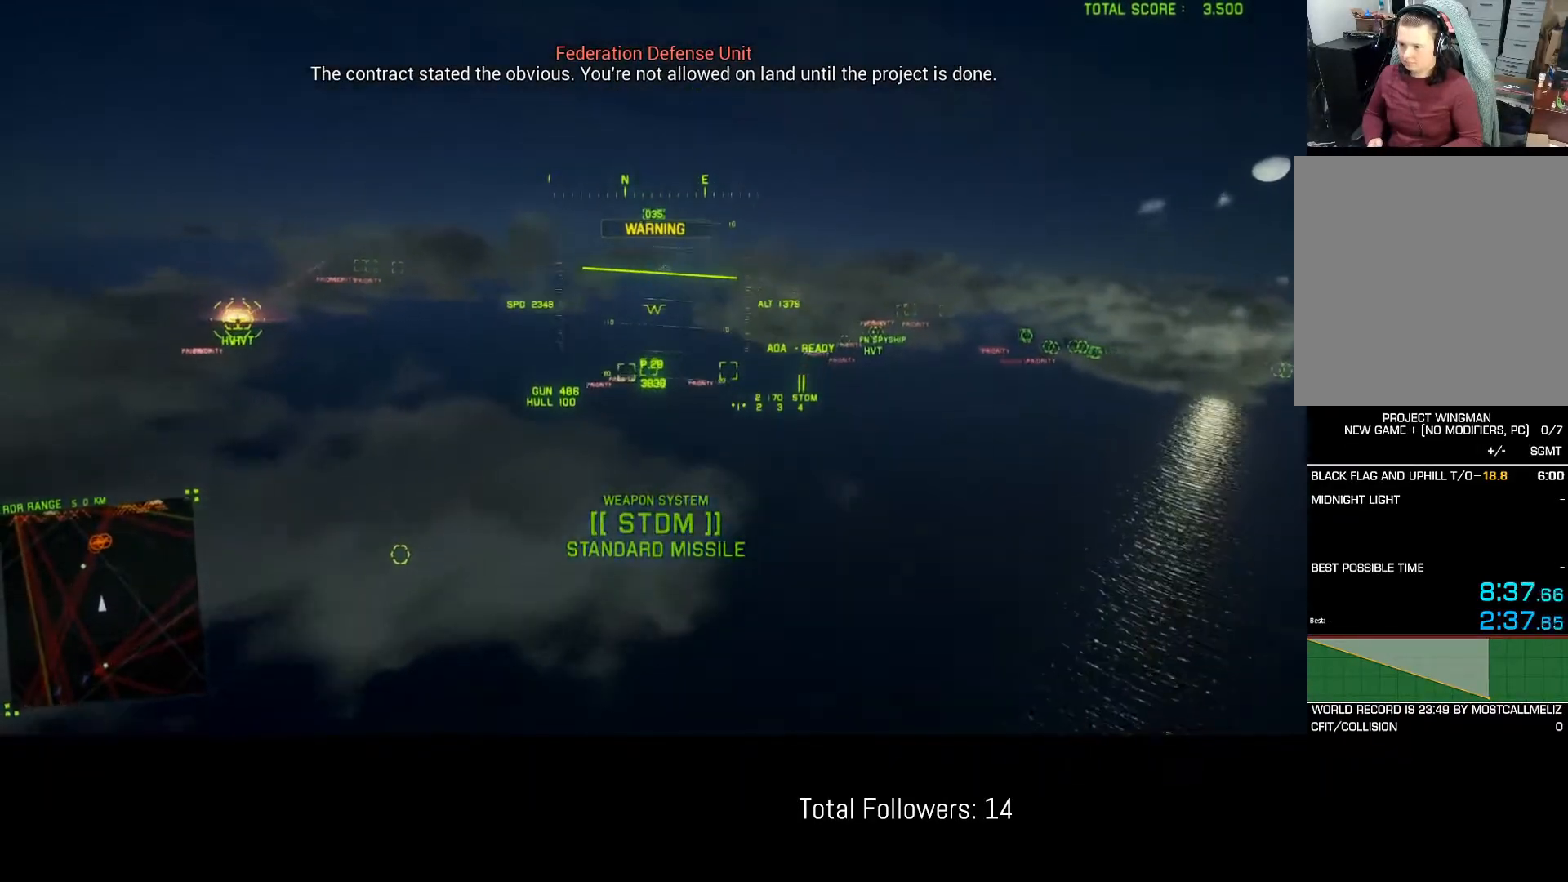
{"buttons": ["L1"], "left_stick": "center", "events": [[183, "left_stick", "up"], [317, "left_stick", "center"], [500, "L1", "down"]]}
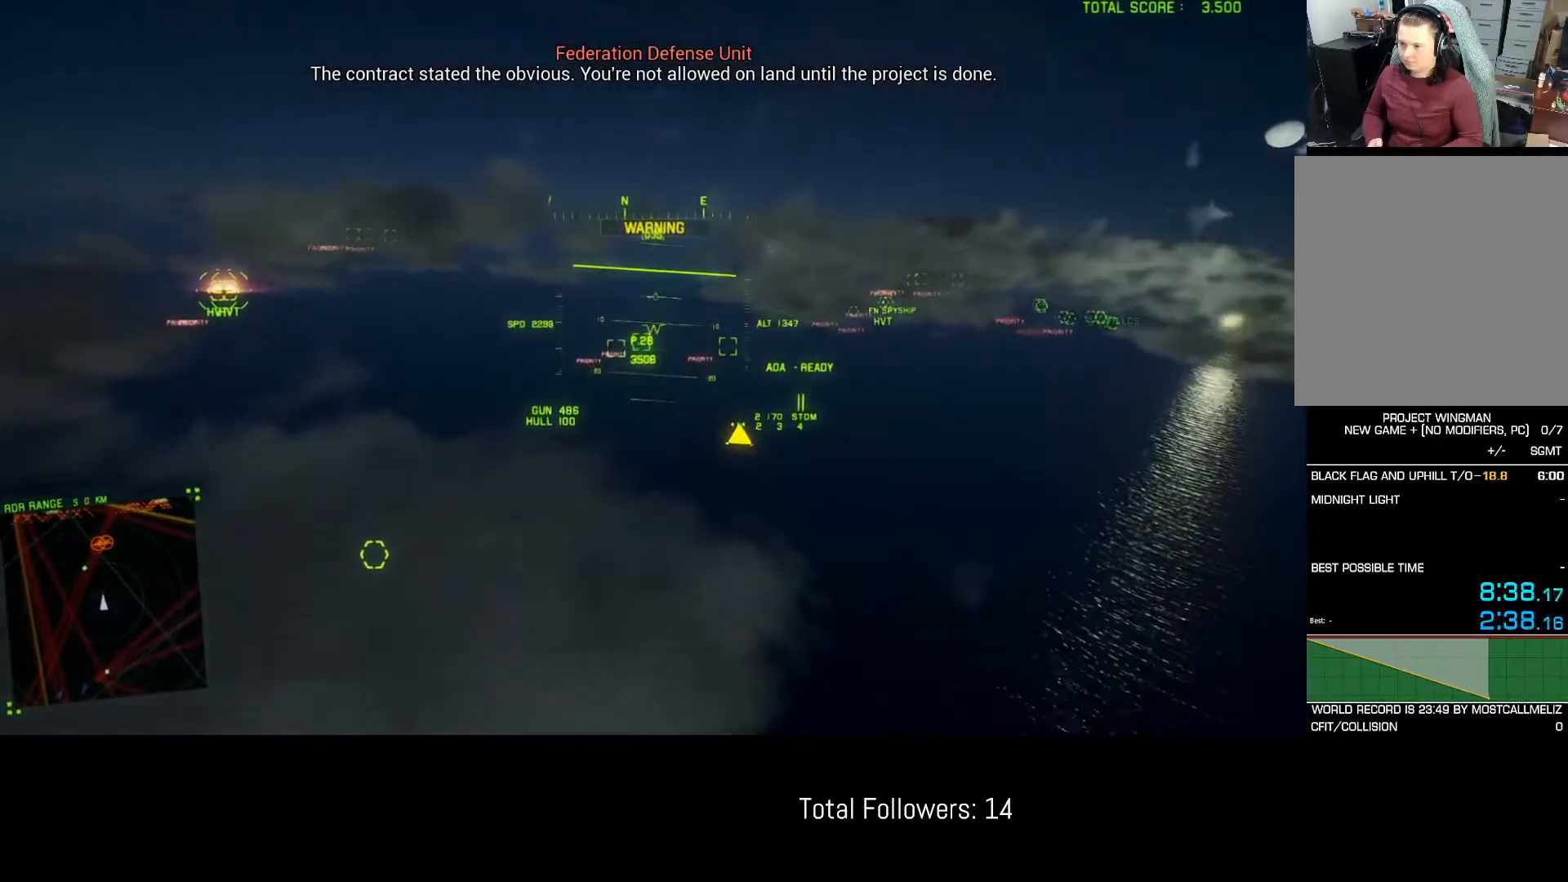
{"buttons": [], "left_stick": "center", "events": [[100, "L1", "up"], [367, "L1", "down"], [483, "L1", "up"]]}
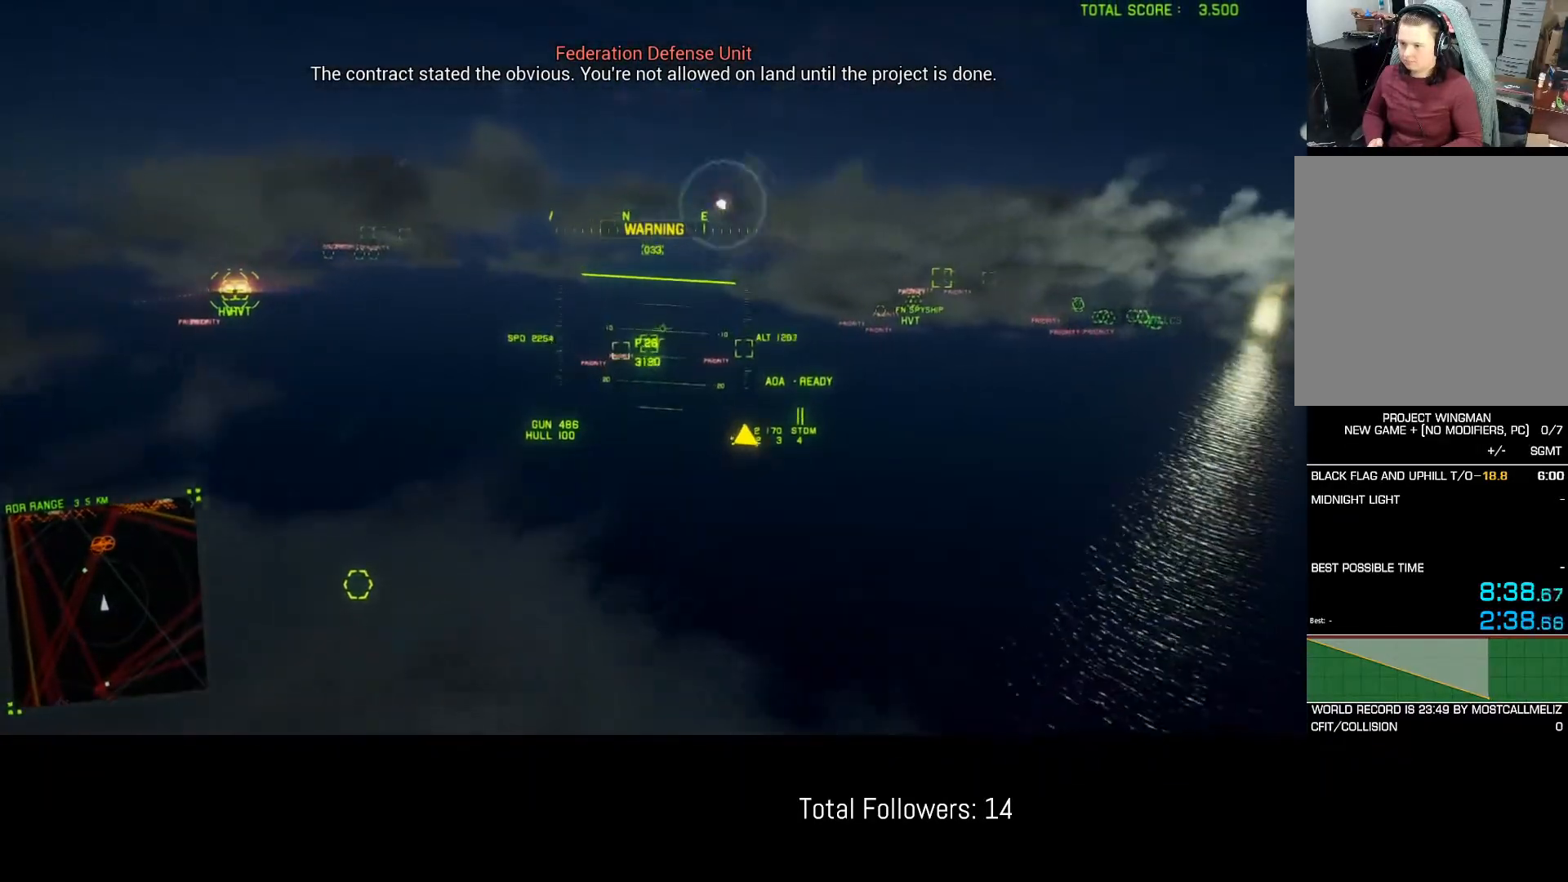
{"buttons": [], "left_stick": "center", "events": []}
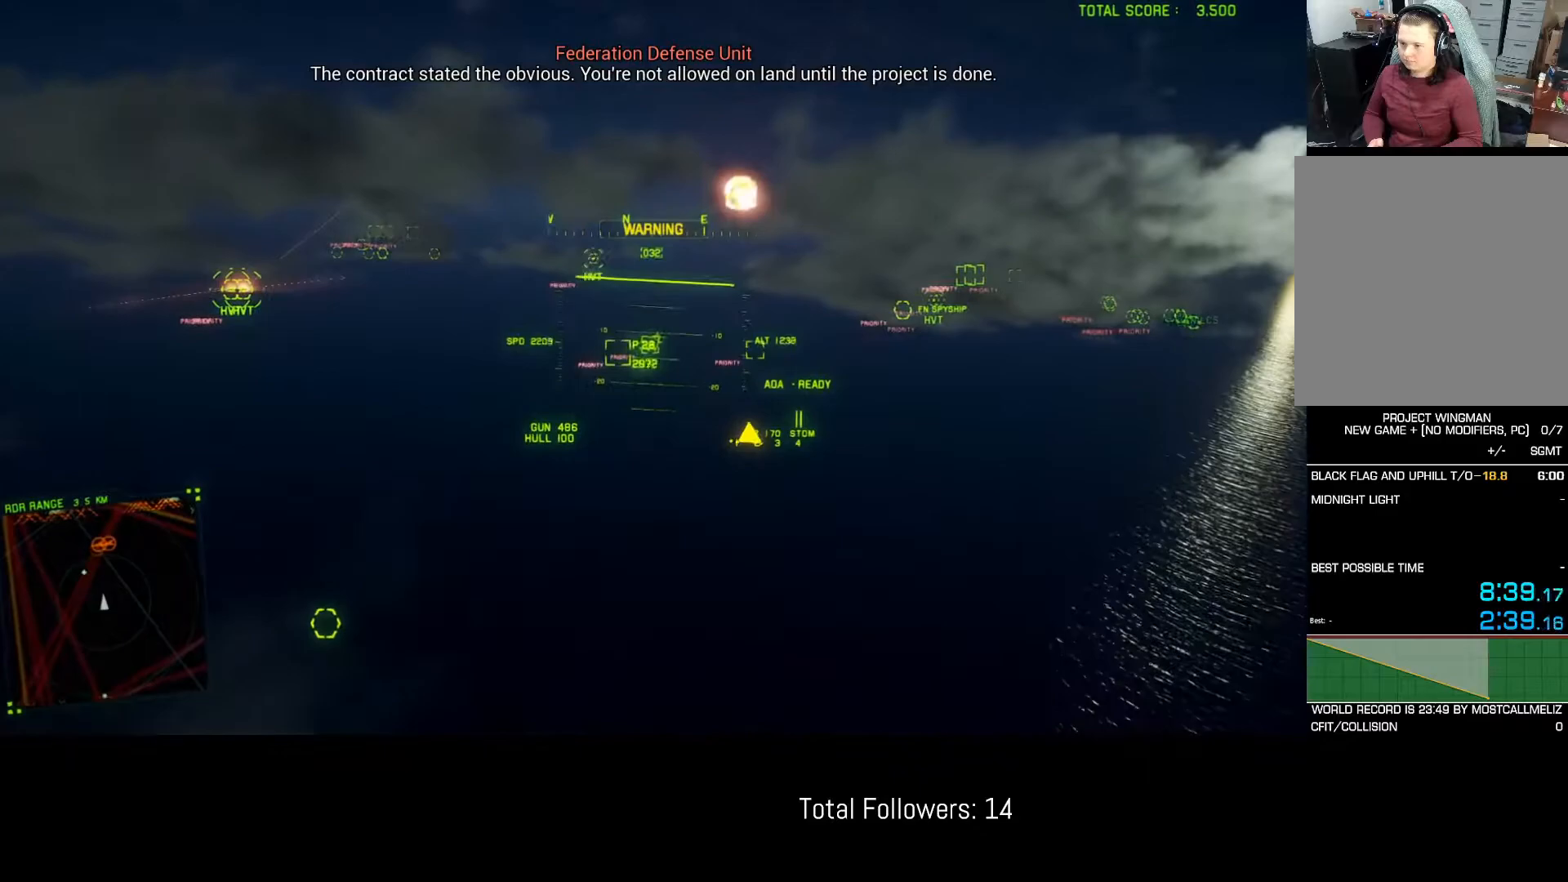
{"buttons": [], "left_stick": "center", "events": [[17, "left_stick", "up"], [117, "left_stick", "center"], [400, "B", "down"], [483, "B", "up"]]}
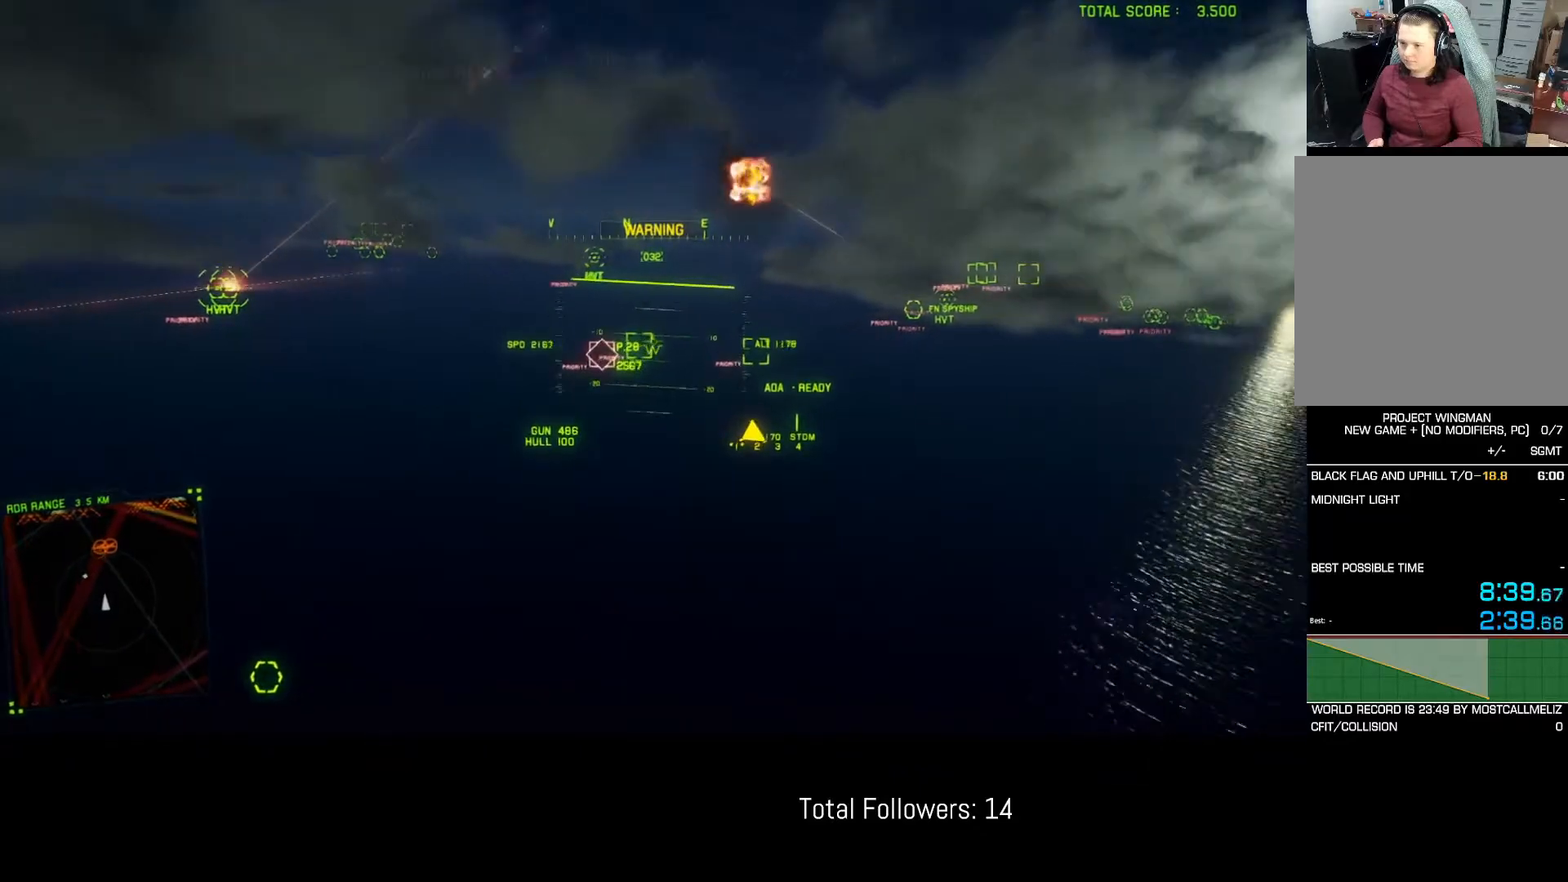
{"buttons": ["R2"], "left_stick": "center", "events": [[33, "L1", "down"], [83, "Y", "down"], [150, "Y", "up"], [167, "L1", "up"], [467, "R2", "down"]]}
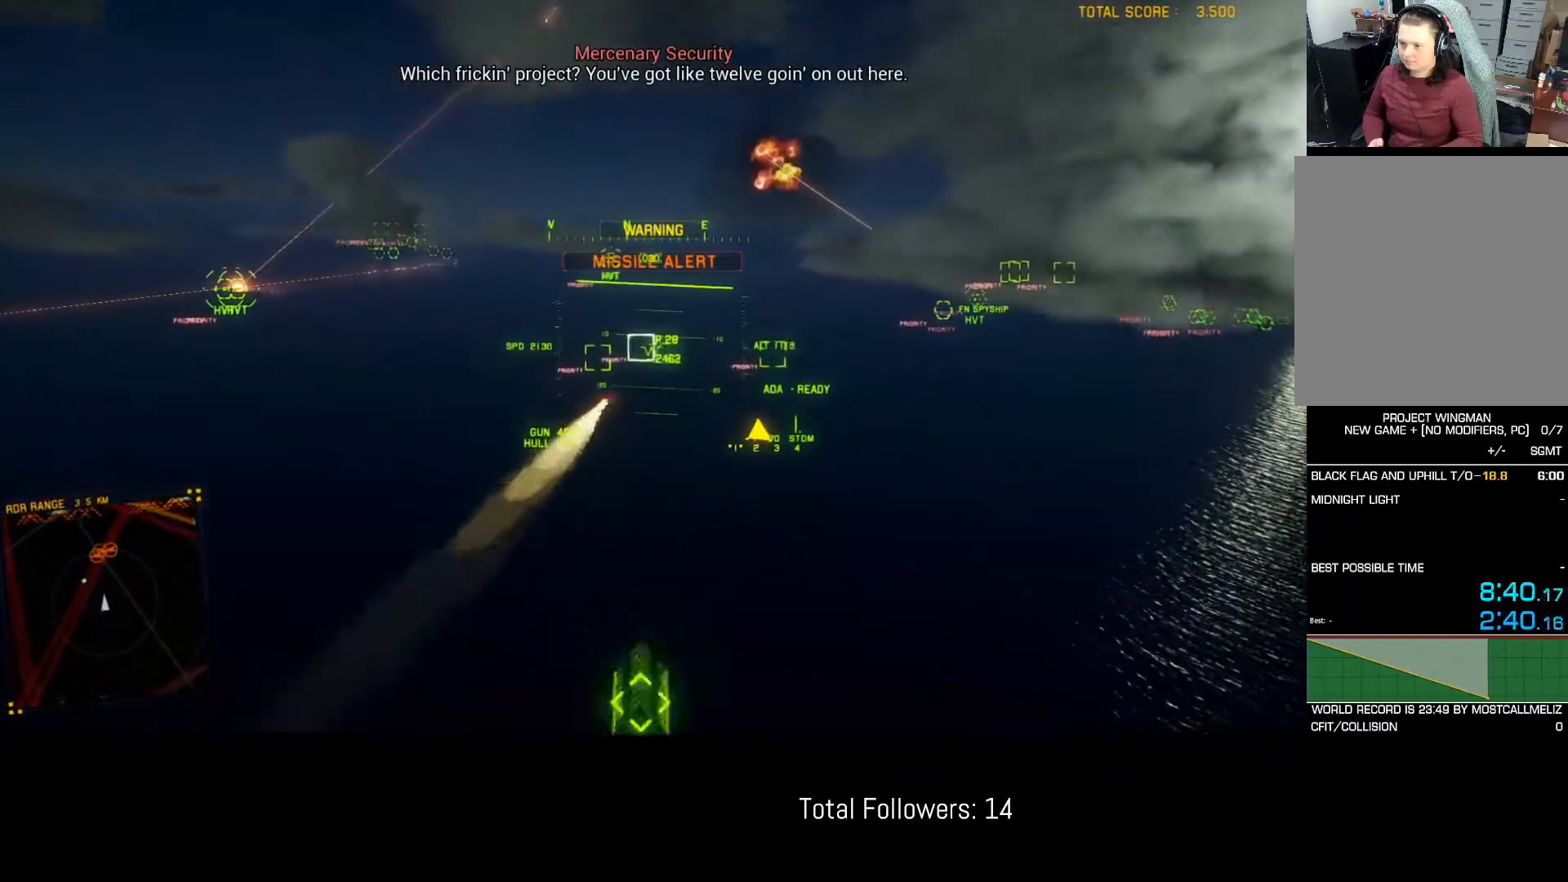
{"buttons": ["B", "R1", "R2"], "left_stick": "center", "events": [[117, "R1", "down"], [383, "B", "down"]]}
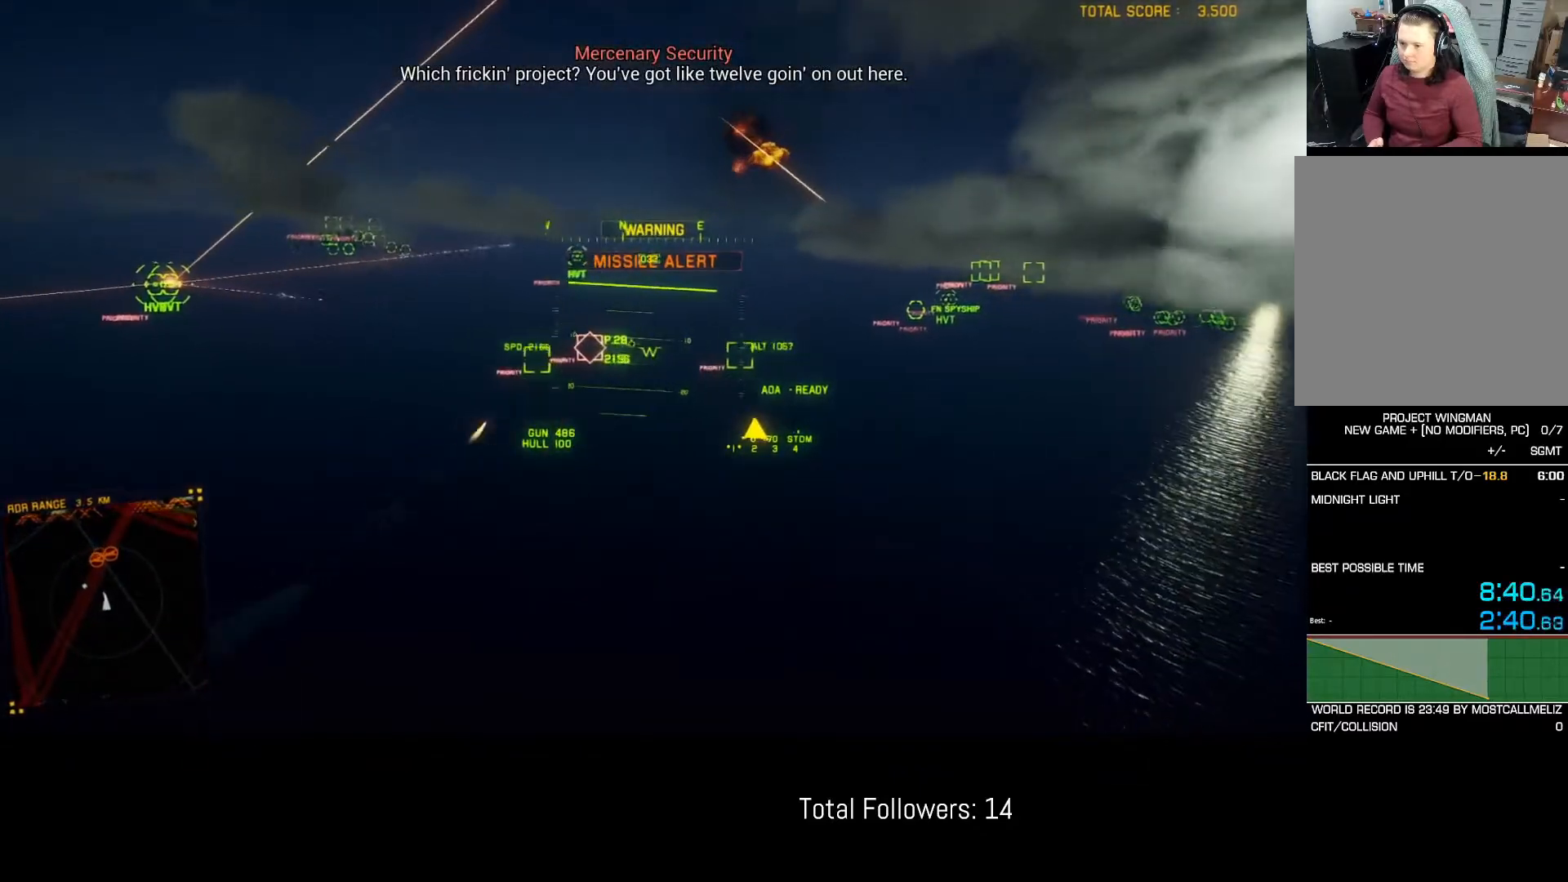
{"buttons": ["Y", "R2"], "left_stick": "center", "events": [[17, "B", "up"], [250, "R1", "up"], [300, "L1", "down"], [417, "L1", "up"], [417, "Y", "down"]]}
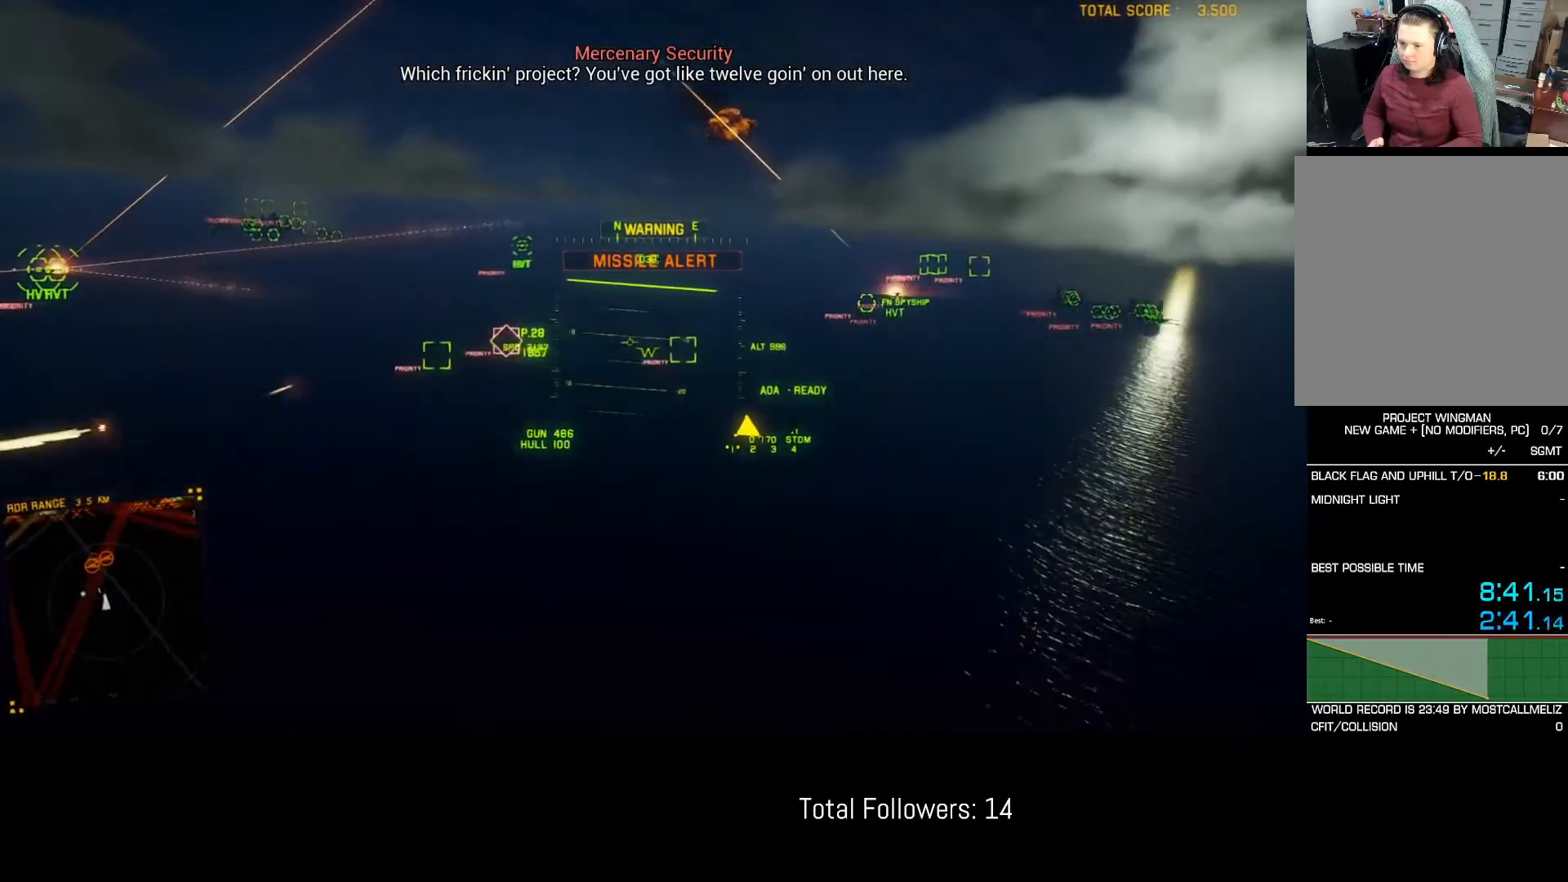
{"buttons": ["R2"], "left_stick": "center", "events": [[33, "Y", "up"], [200, "left_stick", "down"], [283, "left_stick", "center"], [350, "L1", "down"], [500, "L1", "up"]]}
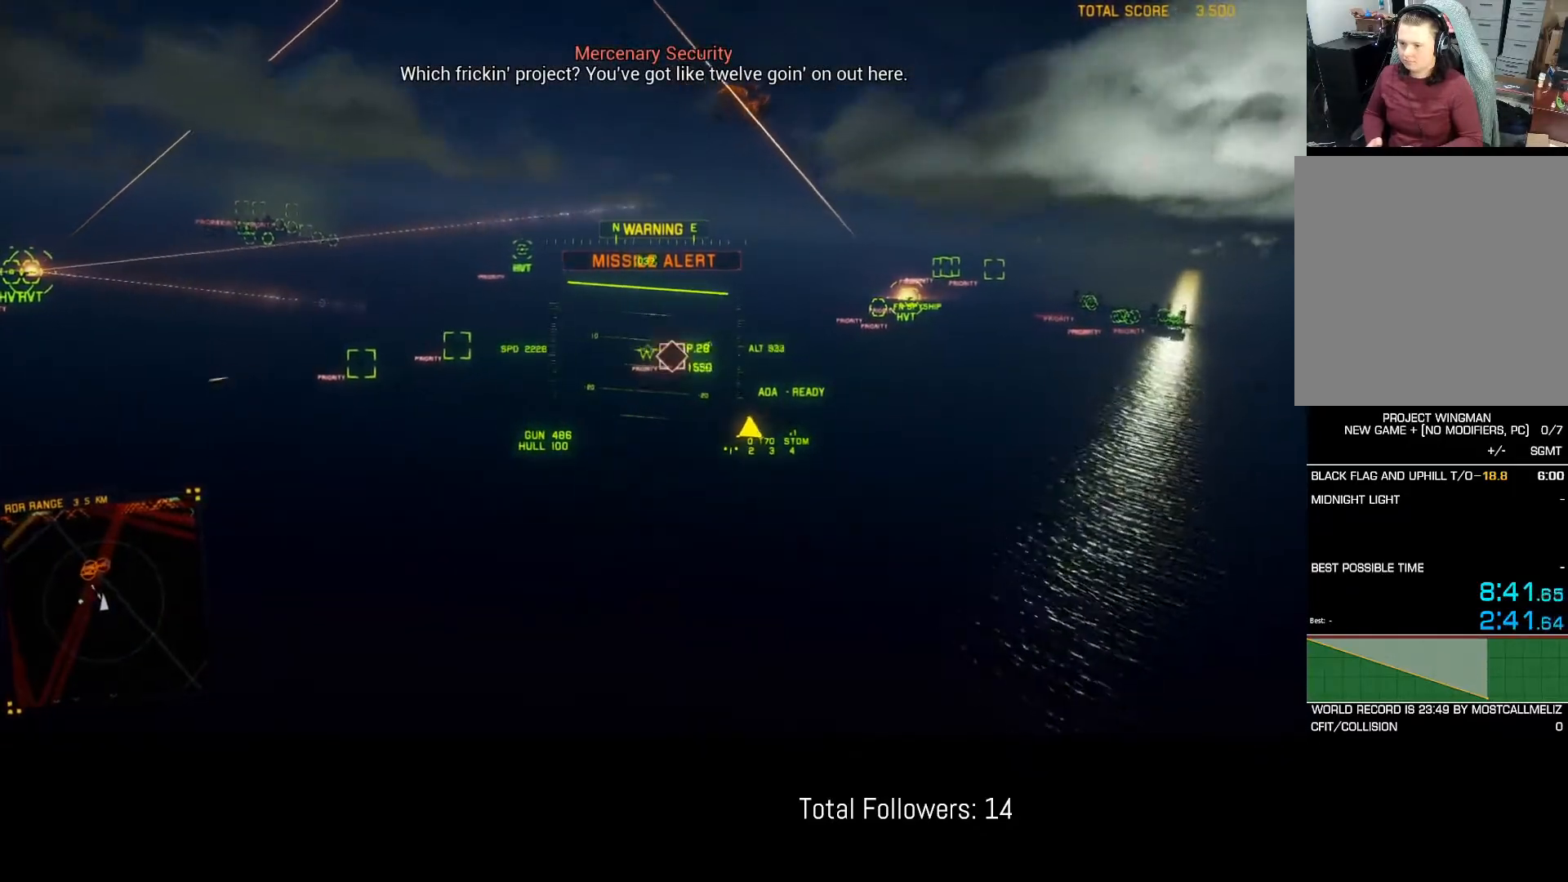
{"buttons": ["R2"], "left_stick": "center", "events": [[250, "L1", "down"], [483, "L1", "up"]]}
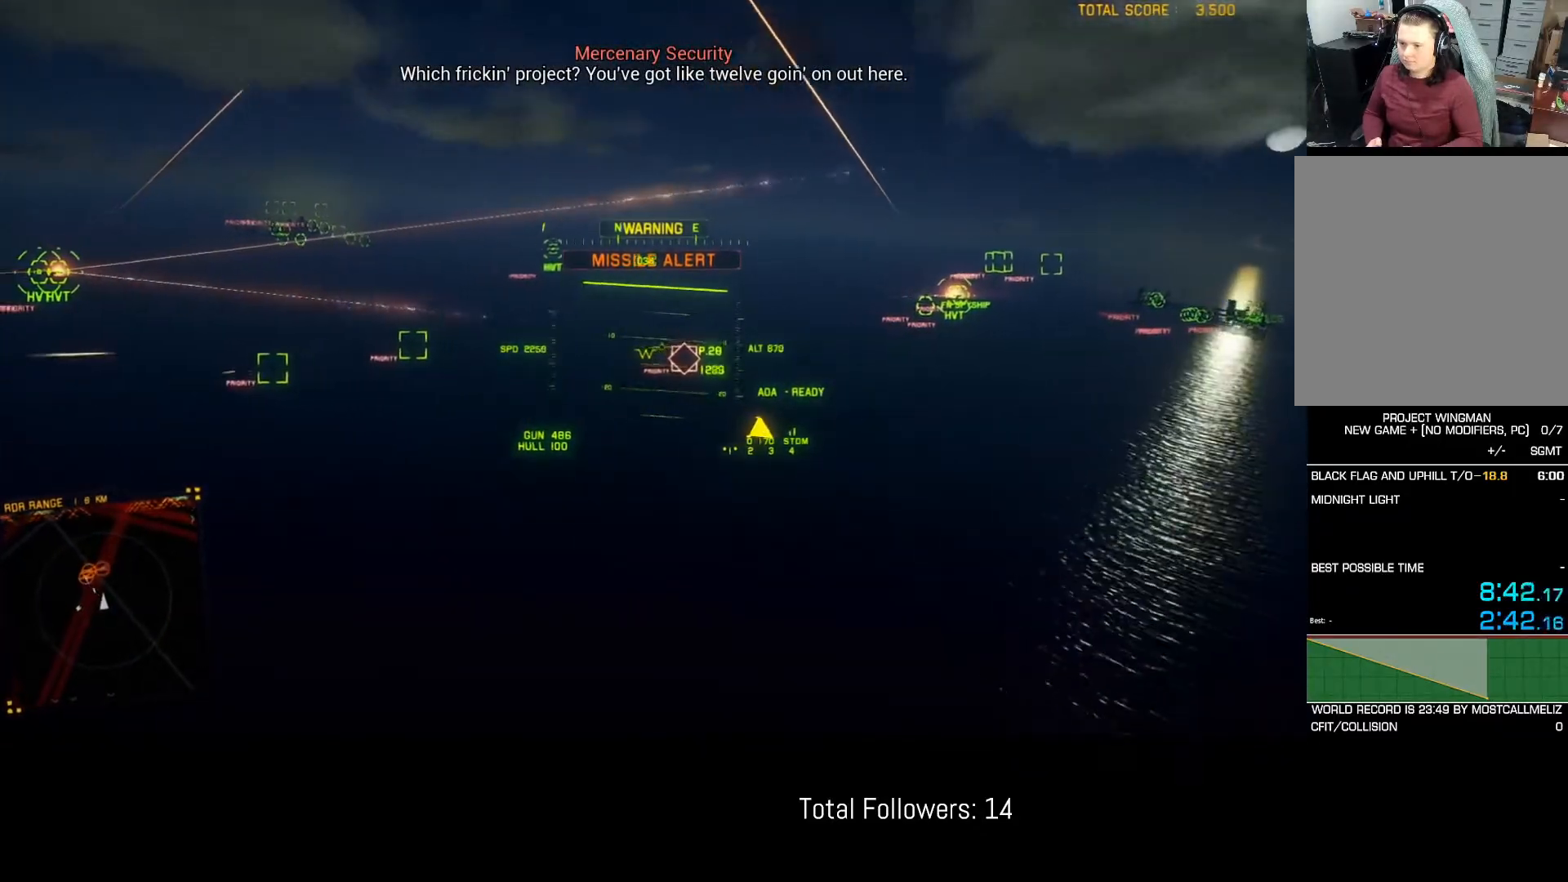
{"buttons": ["R2"], "left_stick": "center", "events": [[267, "L1", "down"], [317, "A", "down"], [383, "A", "up"], [383, "L1", "up"], [450, "A", "down"], [500, "A", "up"]]}
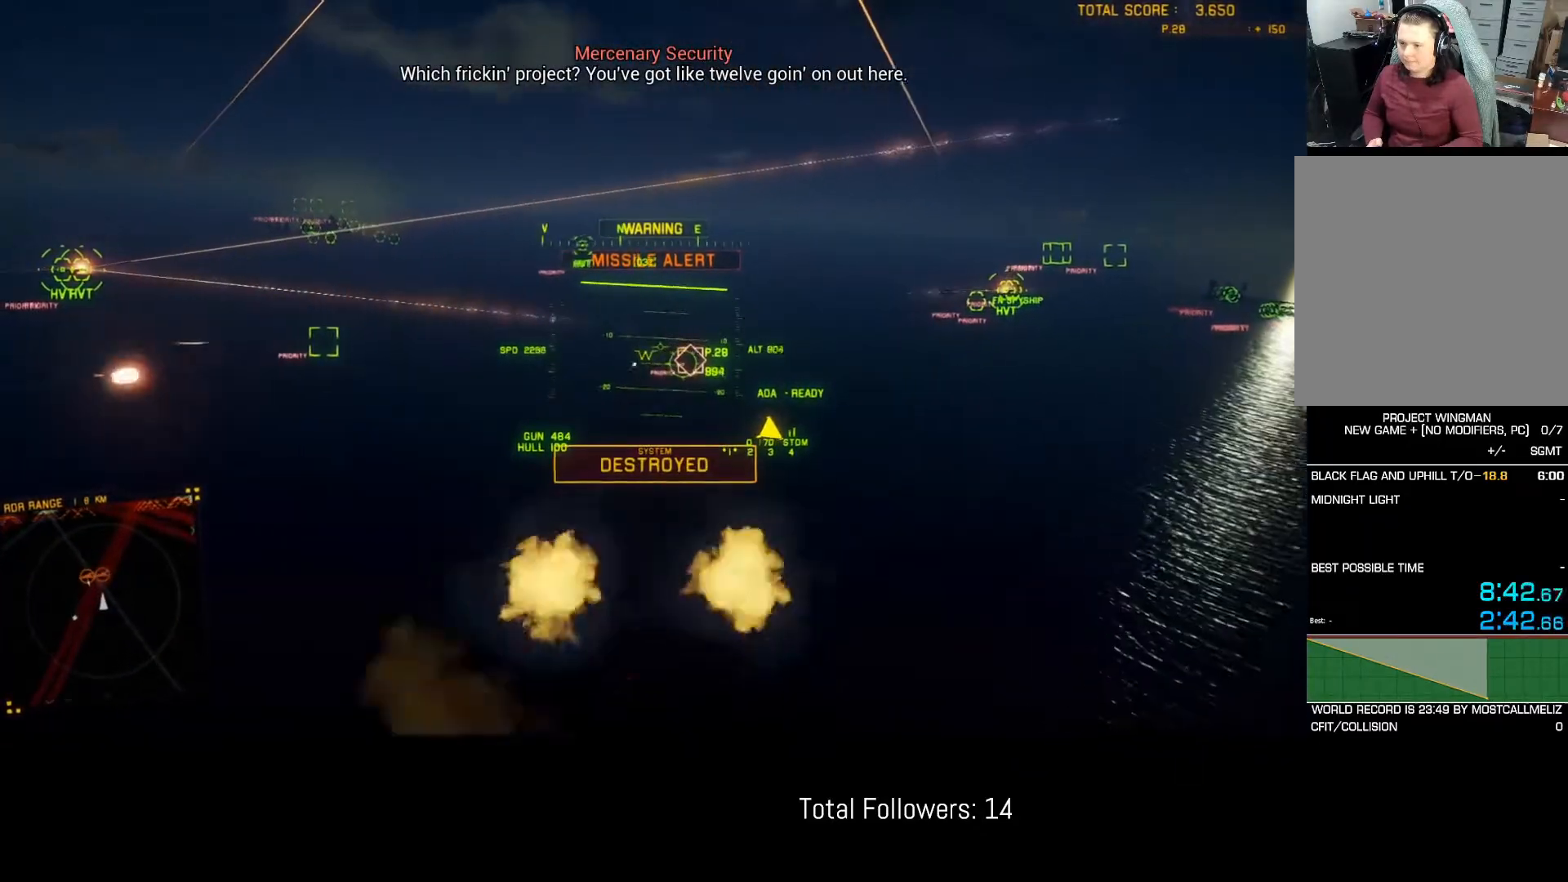
{"buttons": ["A", "L1", "R2"], "left_stick": "center", "events": [[83, "A", "down"], [133, "L1", "down"], [150, "A", "up"], [200, "A", "down"], [267, "A", "up"], [317, "A", "down"], [317, "L1", "up"], [383, "A", "up"], [433, "A", "down"], [467, "L1", "down"]]}
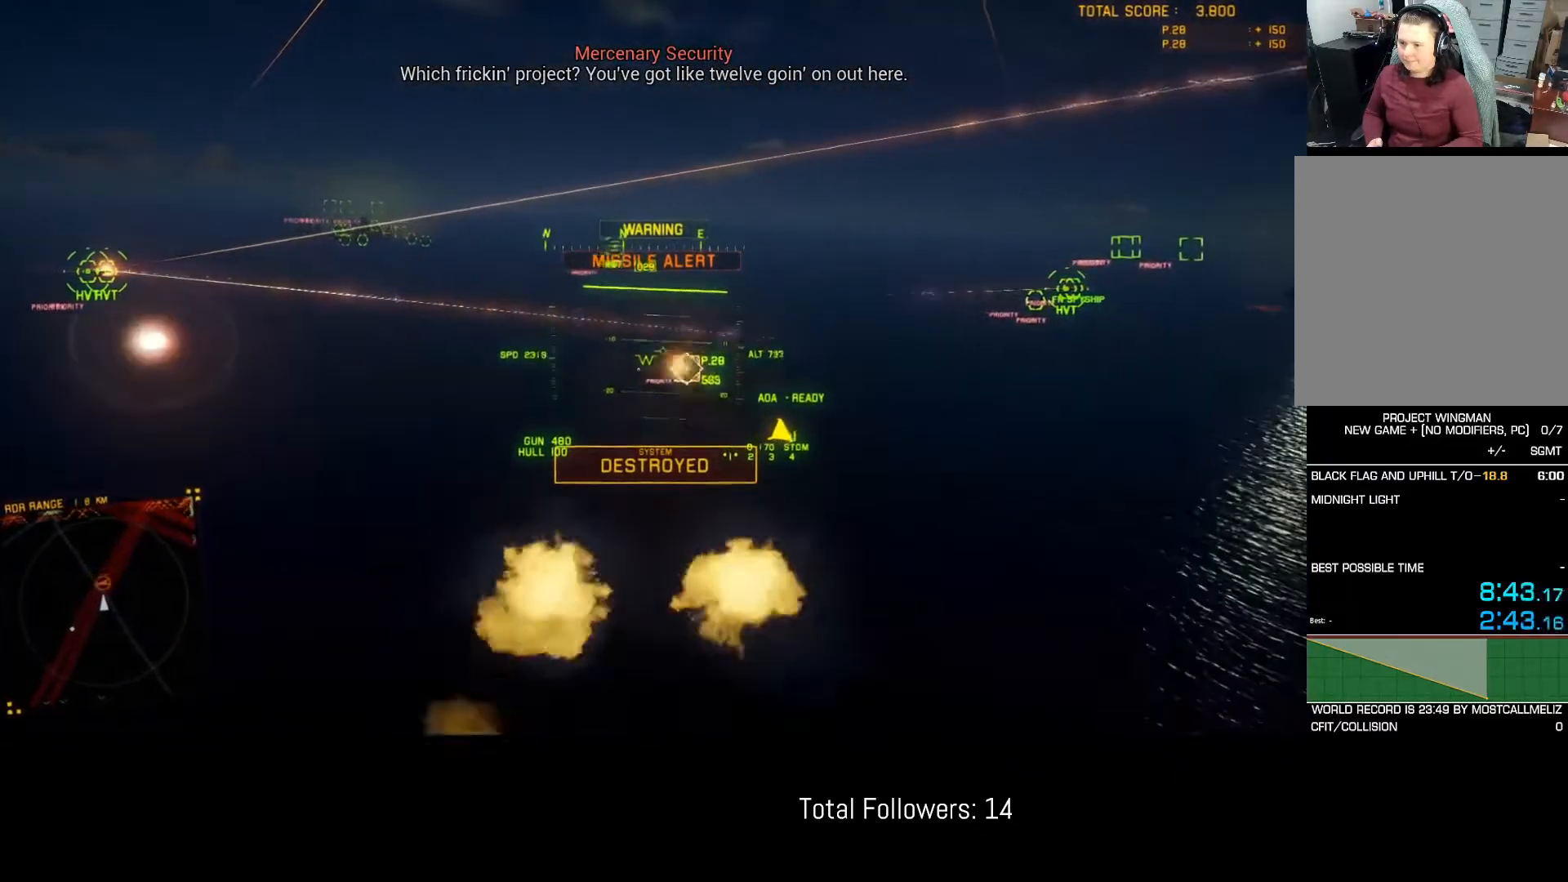
{"buttons": ["R2"], "left_stick": "down-right", "events": [[17, "A", "up"], [67, "A", "down"], [100, "L1", "up"], [133, "A", "up"], [200, "left_stick", "right"], [367, "left_stick", "down-right"]]}
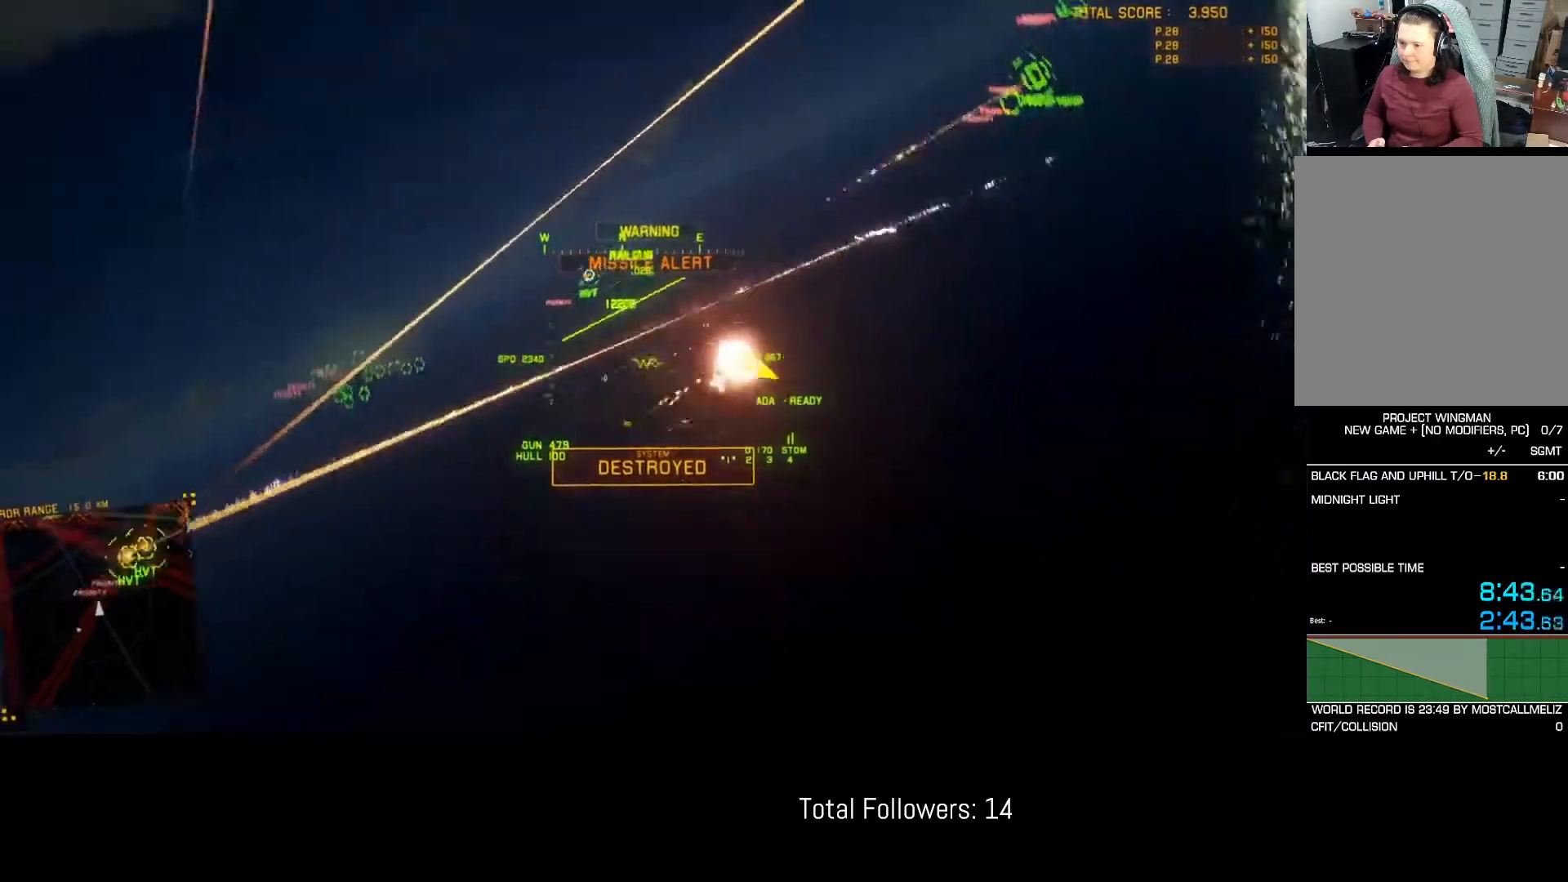
{"buttons": ["R2"], "left_stick": "down-right", "events": [[100, "left_stick", "down"], [350, "left_stick", "down-right"]]}
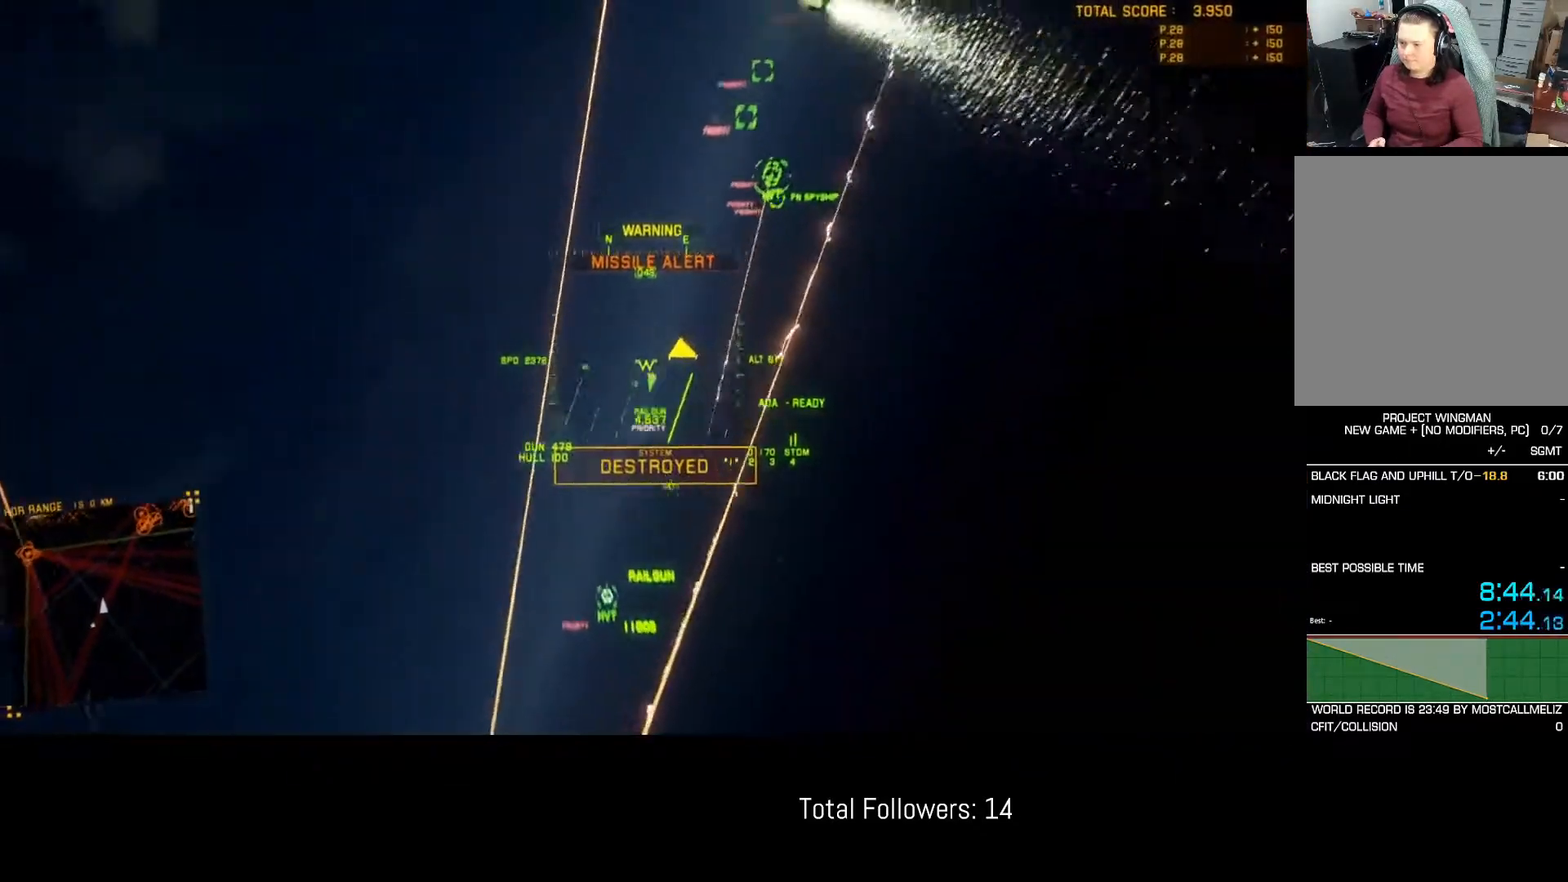
{"buttons": ["R2"], "left_stick": "left", "events": [[50, "left_stick", "down"], [283, "left_stick", "down-left"], [467, "left_stick", "left"]]}
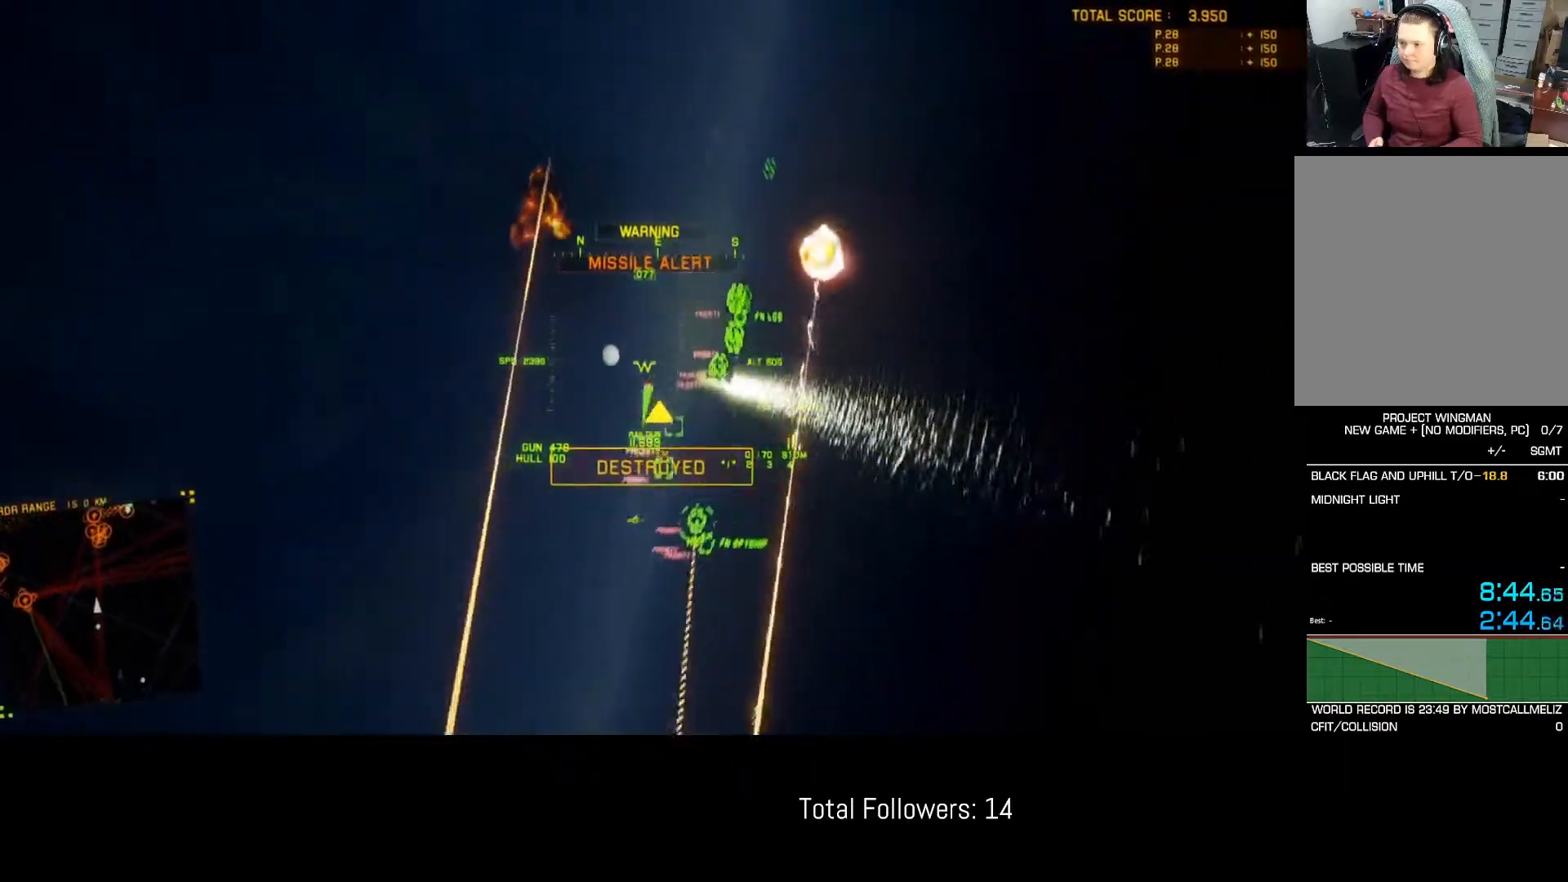
{"buttons": ["R2"], "left_stick": "center", "events": [[100, "left_stick", "center"], [233, "left_stick", "up"], [283, "R1", "down"], [417, "R1", "up"], [450, "left_stick", "center"]]}
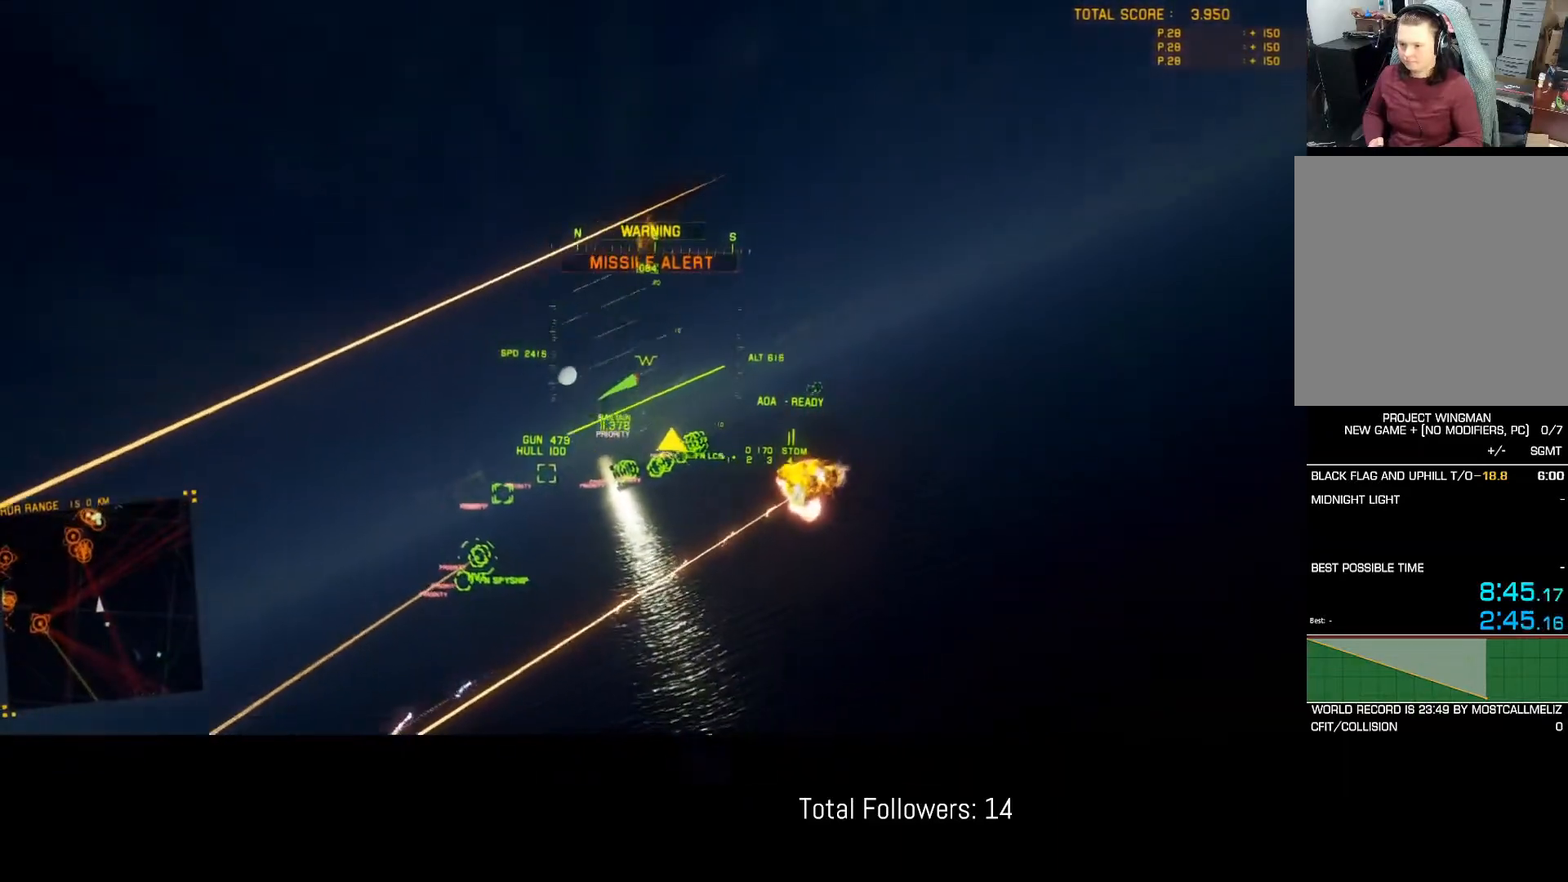
{"buttons": ["R2"], "left_stick": "center", "events": [[150, "left_stick", "up-left"], [267, "left_stick", "center"]]}
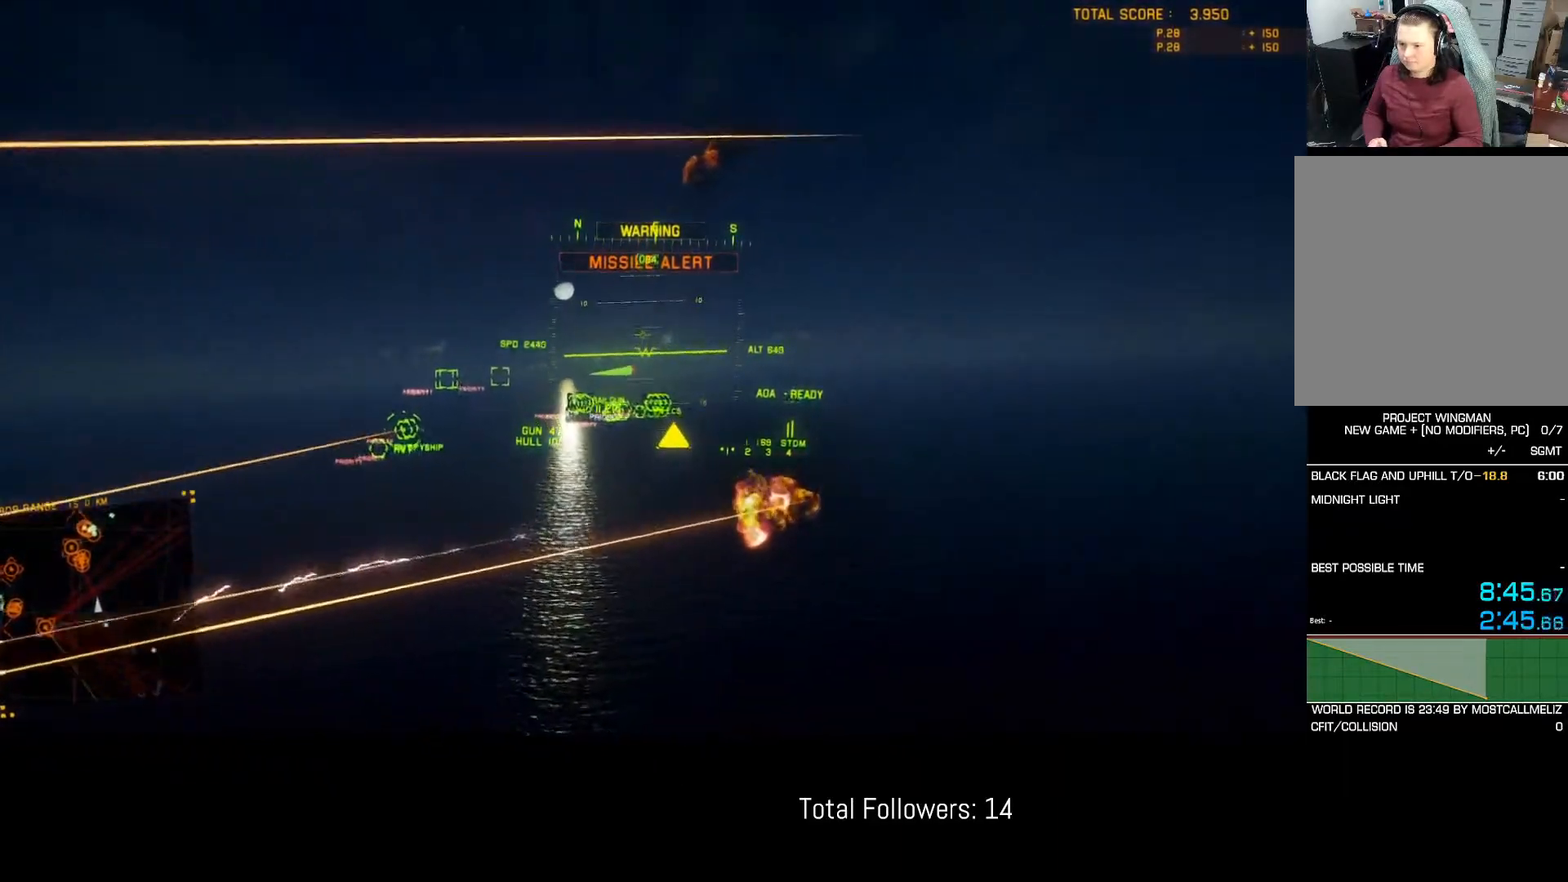
{"buttons": ["R2"], "left_stick": "center", "events": [[167, "DPAD_UP", "down"], [250, "DPAD_UP", "up"], [367, "Y", "down"], [450, "Y", "up"]]}
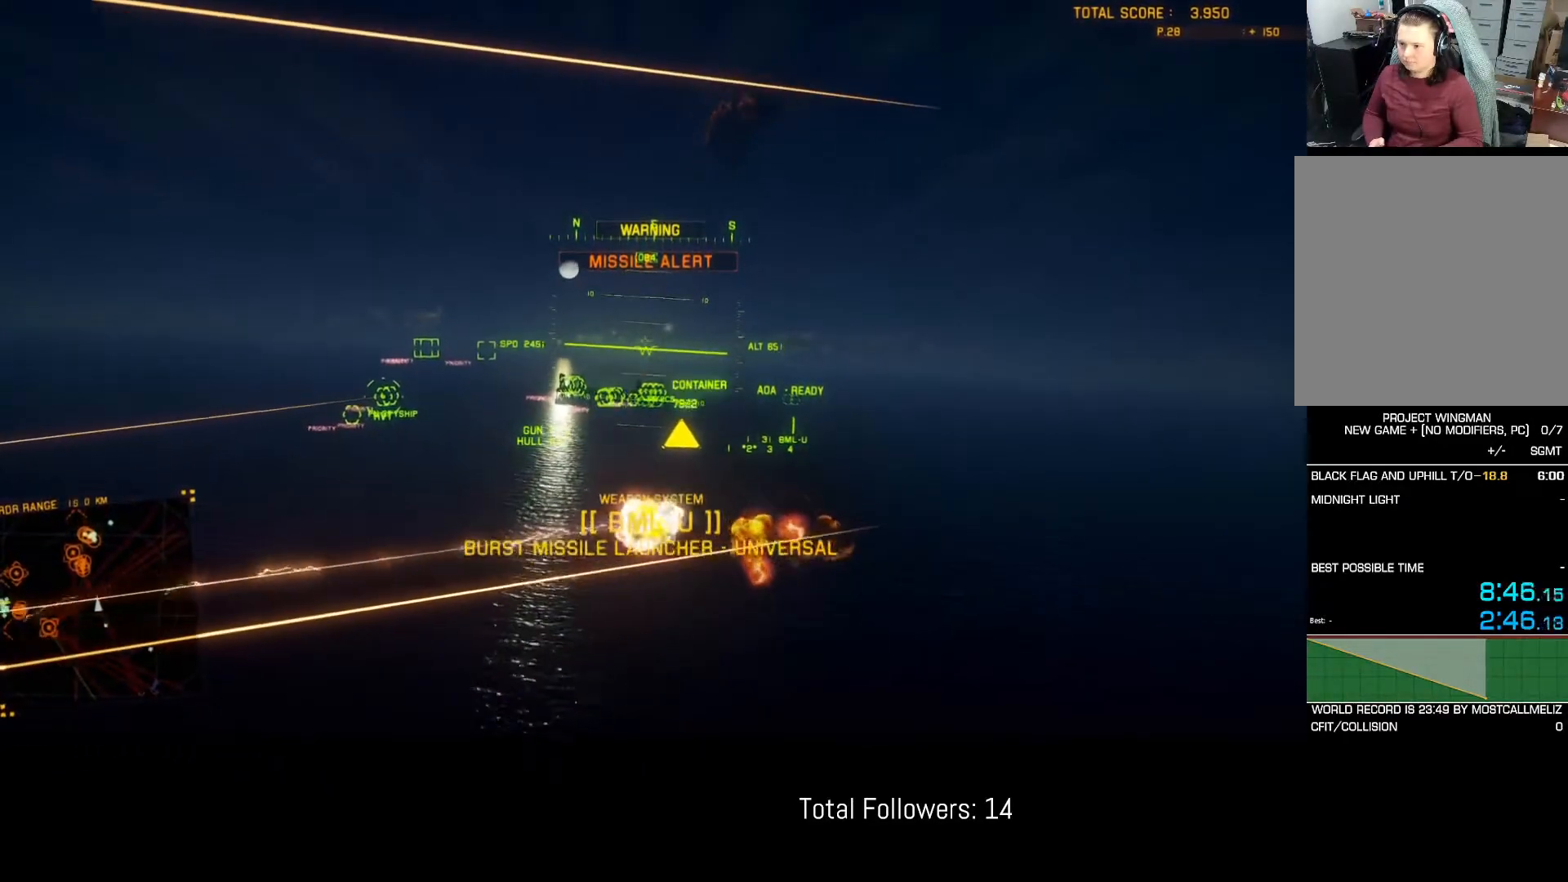
{"buttons": ["R2"], "left_stick": "down-left", "events": [[50, "left_stick", "down-right"], [167, "left_stick", "center"], [300, "left_stick", "down-left"]]}
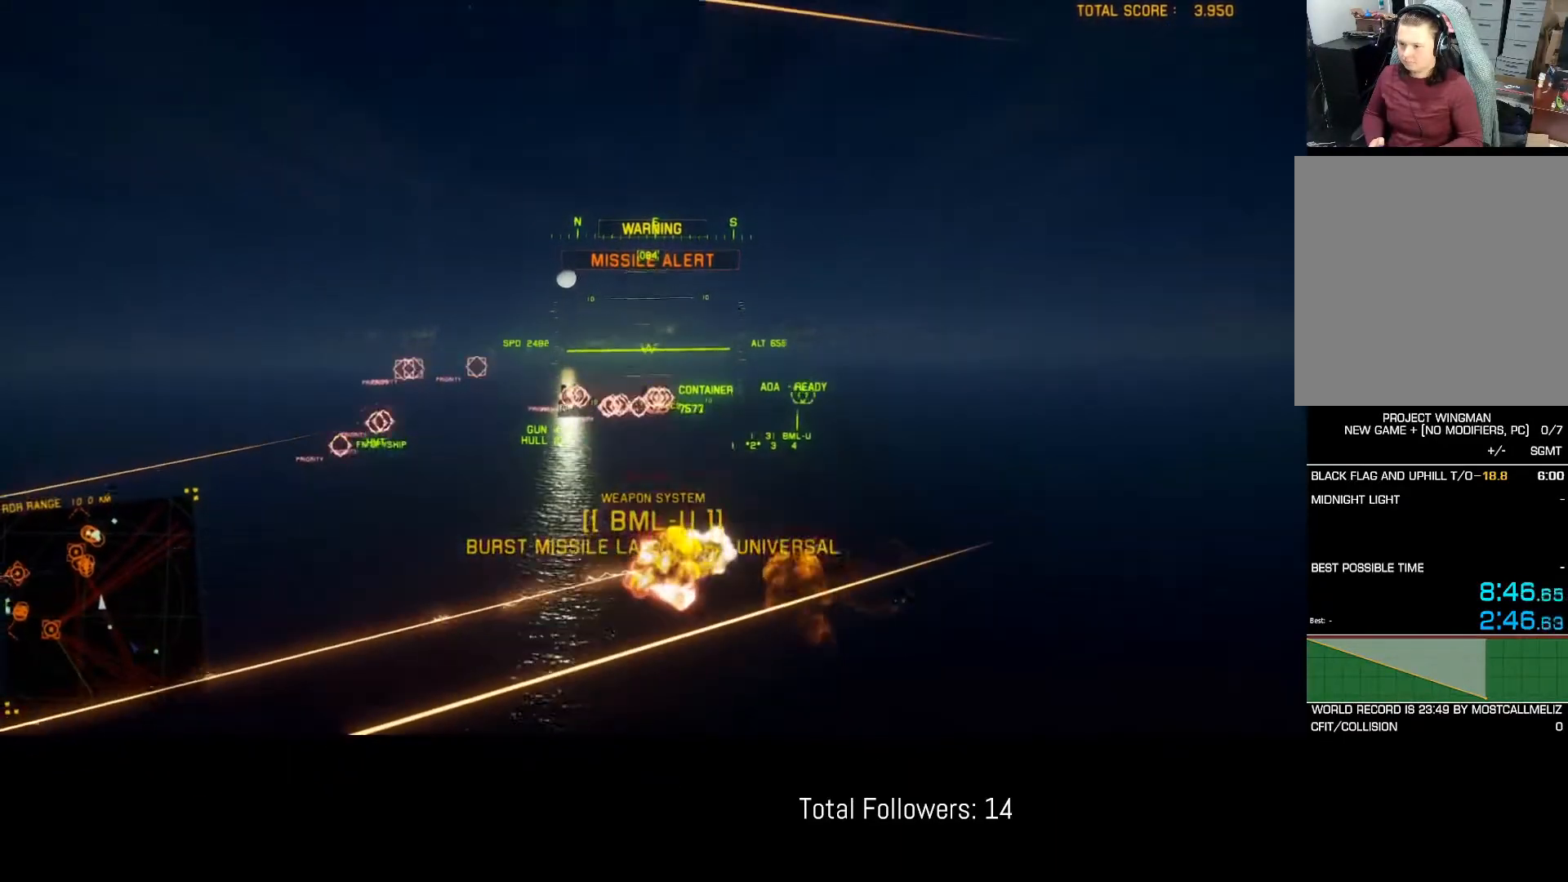
{"buttons": ["R2"], "left_stick": "center", "events": [[17, "left_stick", "center"], [217, "left_stick", "down"], [350, "left_stick", "center"]]}